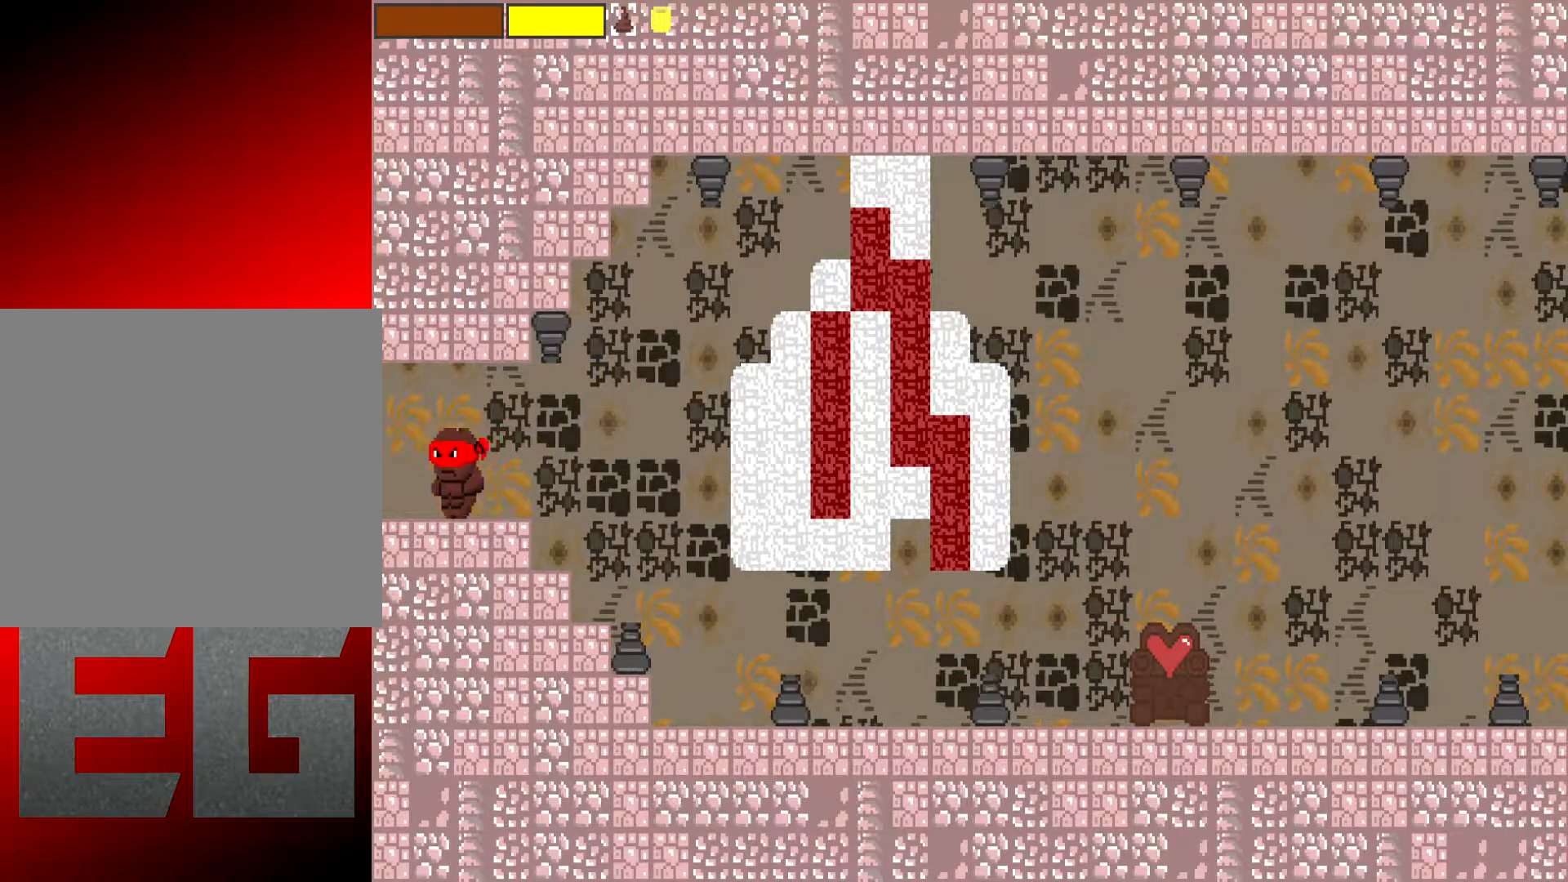
Gameplay with a controller (Xbox layout); each line is a JSON object with the inputs held at the frame after it. "events" lists button and stick changes between this image and that frame as [ms after this image, input, new state], when the widget could be followed in between. Not read: L3 R3 right_stick.
{"buttons": [], "left_stick": "left", "events": []}
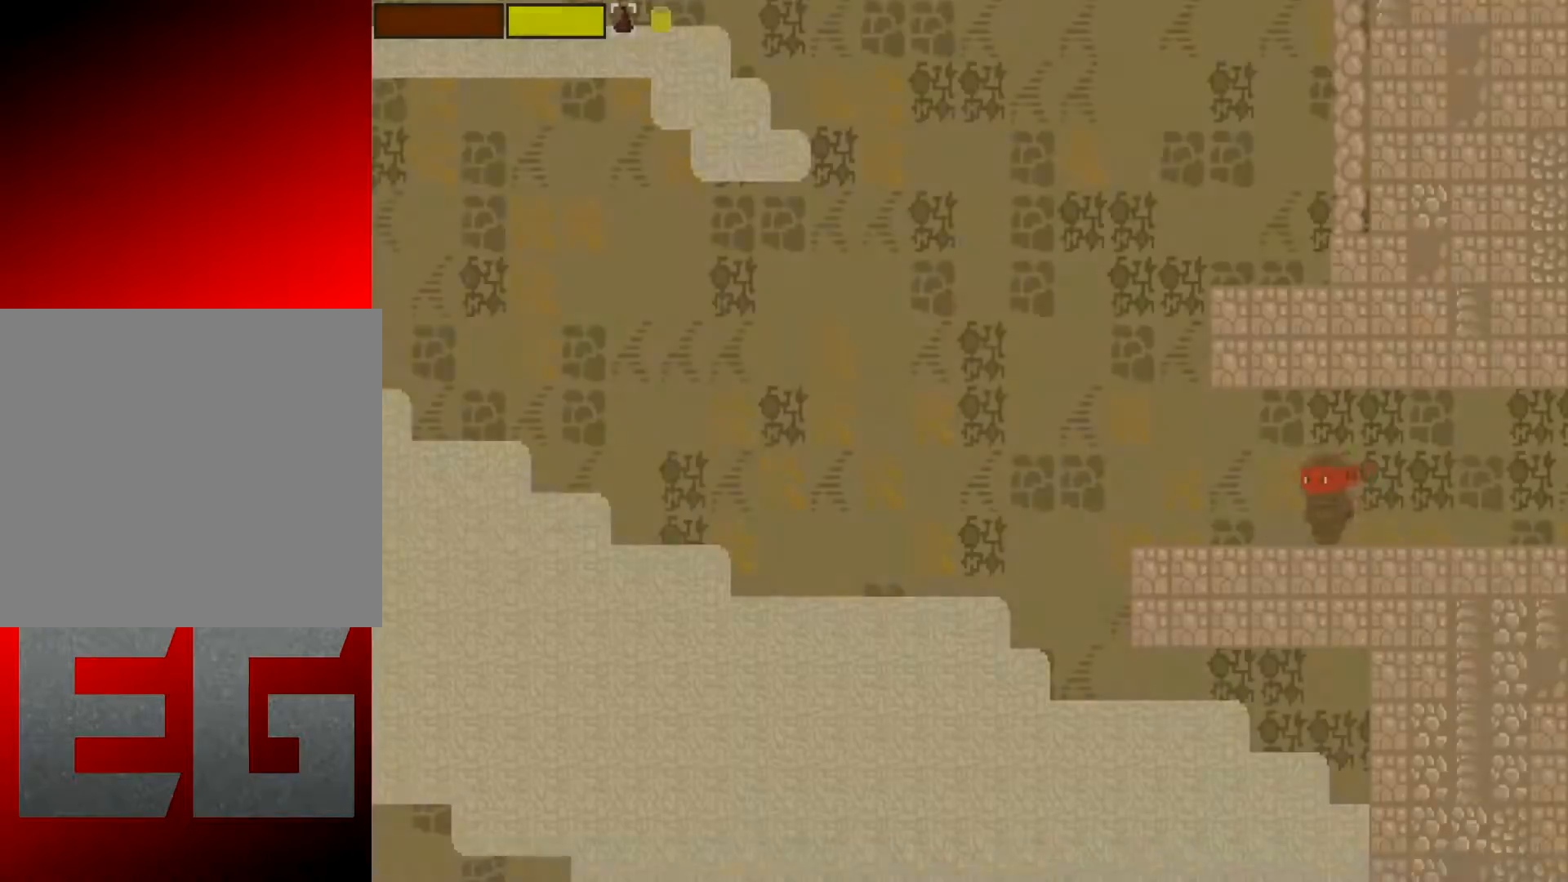
{"buttons": [], "left_stick": "left", "events": []}
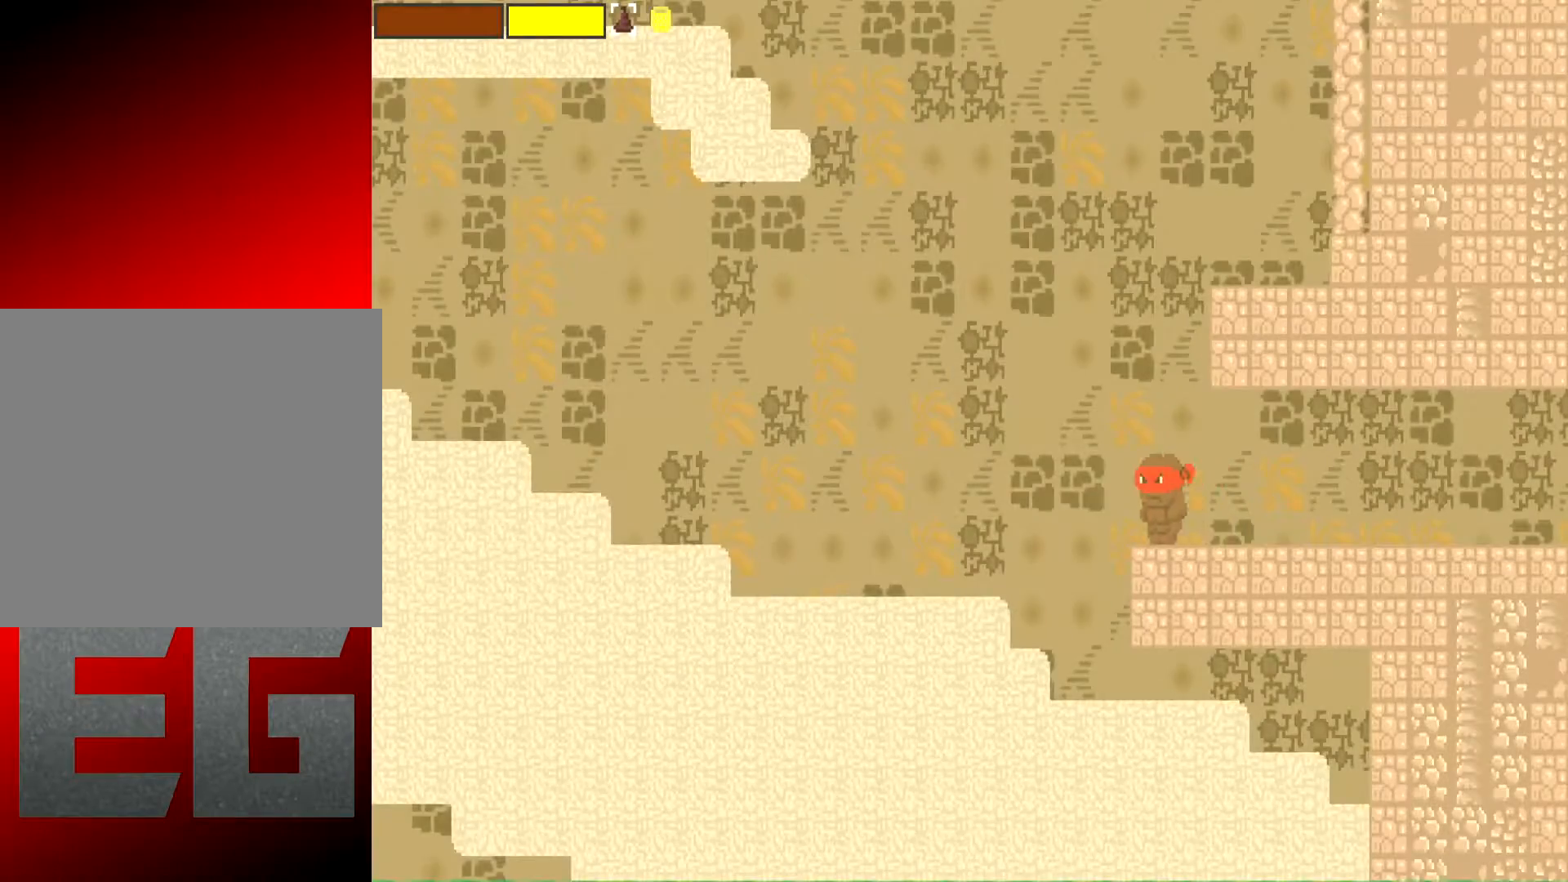
{"buttons": [], "left_stick": "up-right", "events": [[83, "A", "down"], [83, "left_stick", "up-right"], [433, "A", "up"]]}
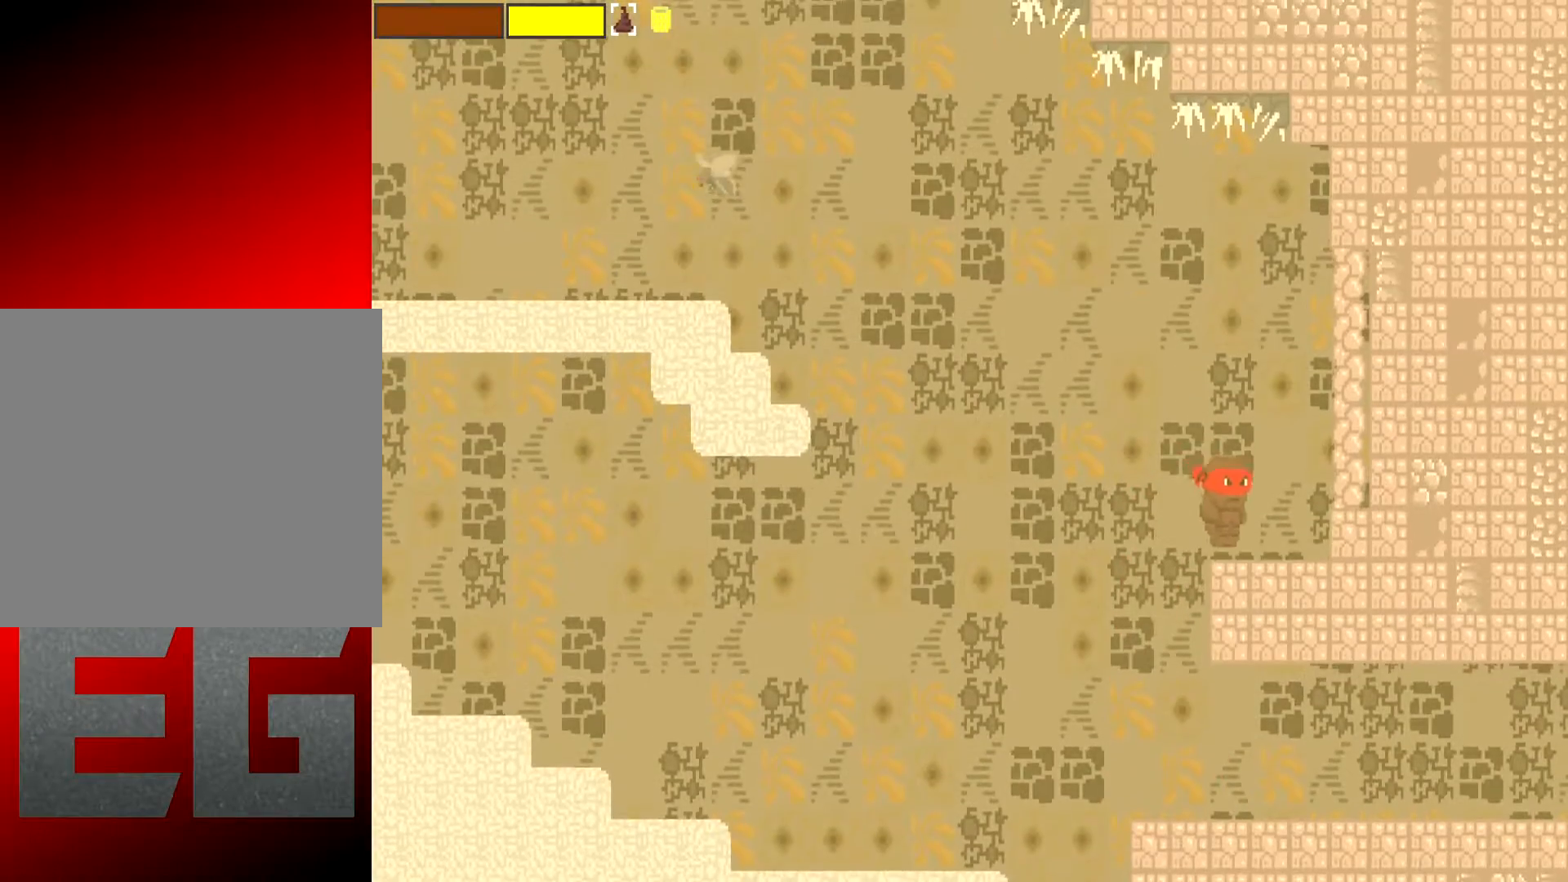
{"buttons": [], "left_stick": "left", "events": [[67, "left_stick", "left"], [334, "left_stick", "up-left"], [501, "left_stick", "left"]]}
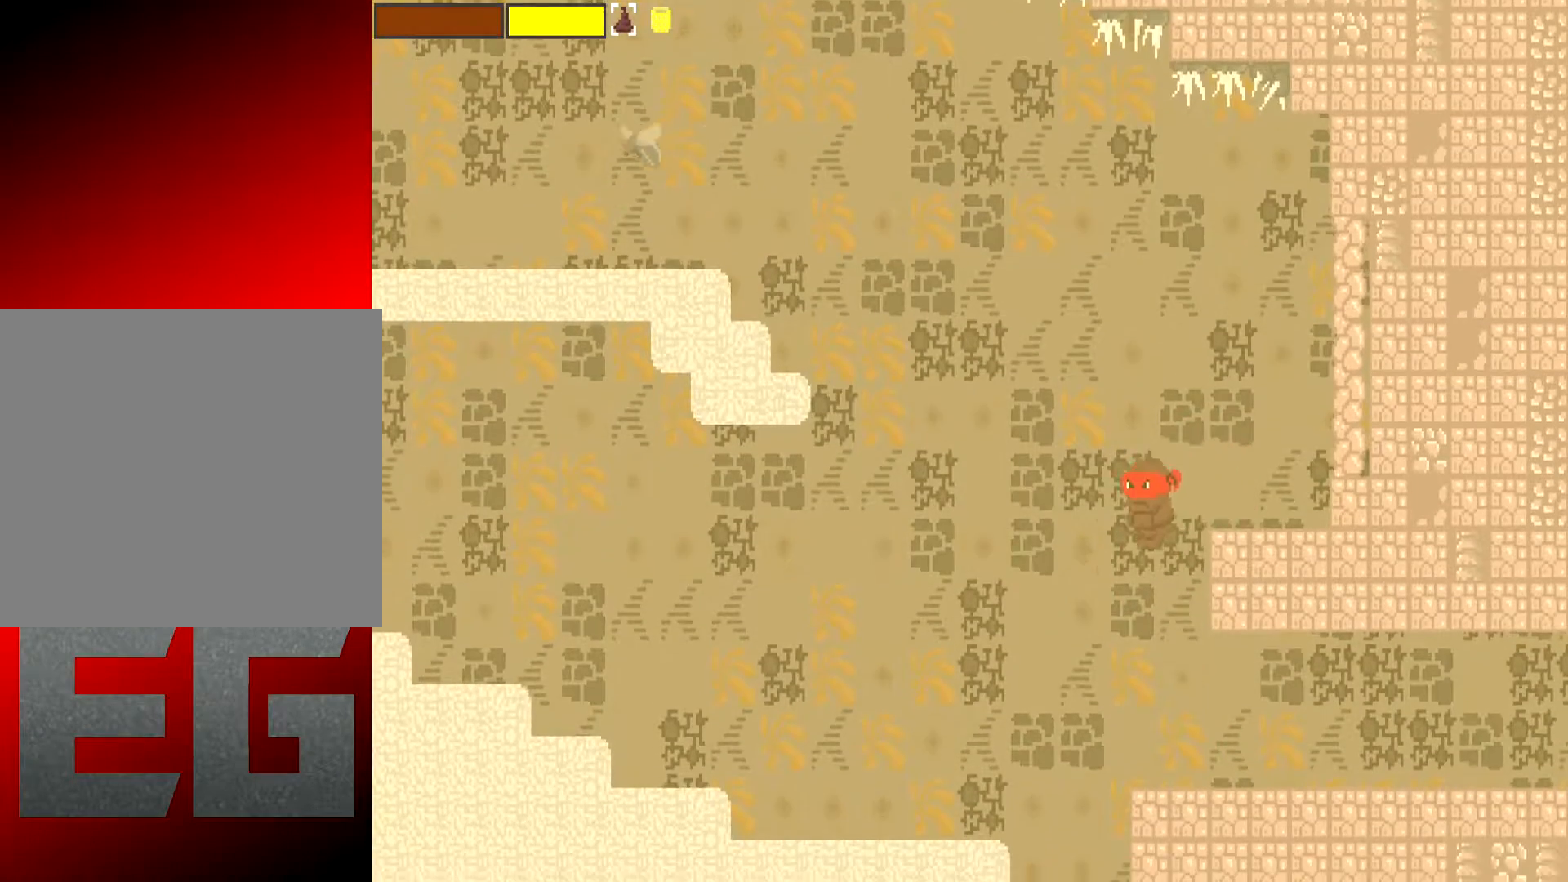
{"buttons": [], "left_stick": "left", "events": []}
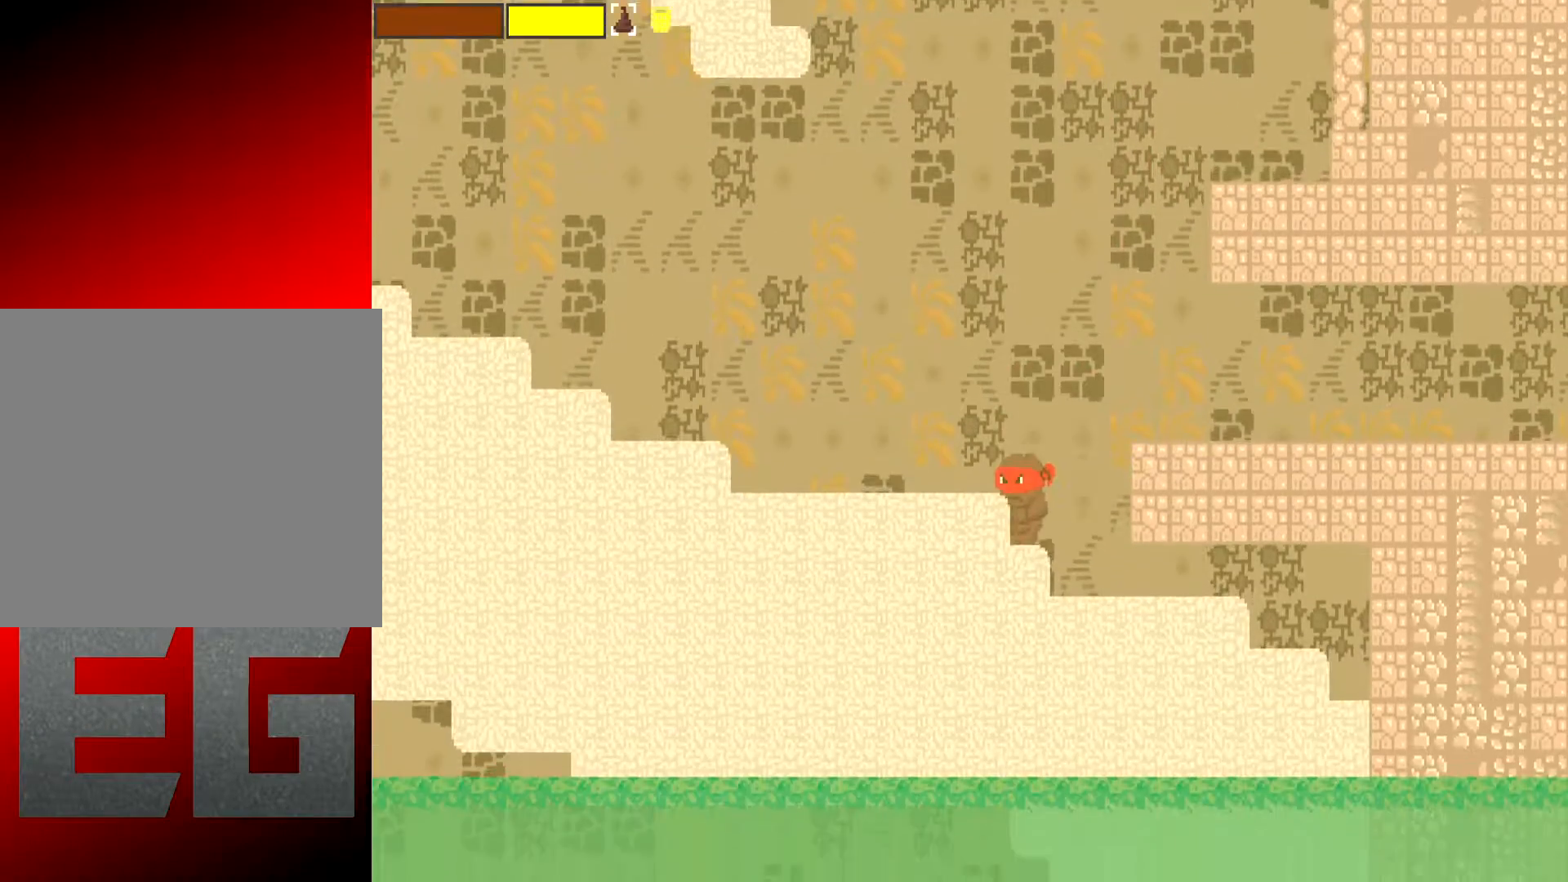
{"buttons": [], "left_stick": "left", "events": [[34, "A", "down"], [334, "A", "up"]]}
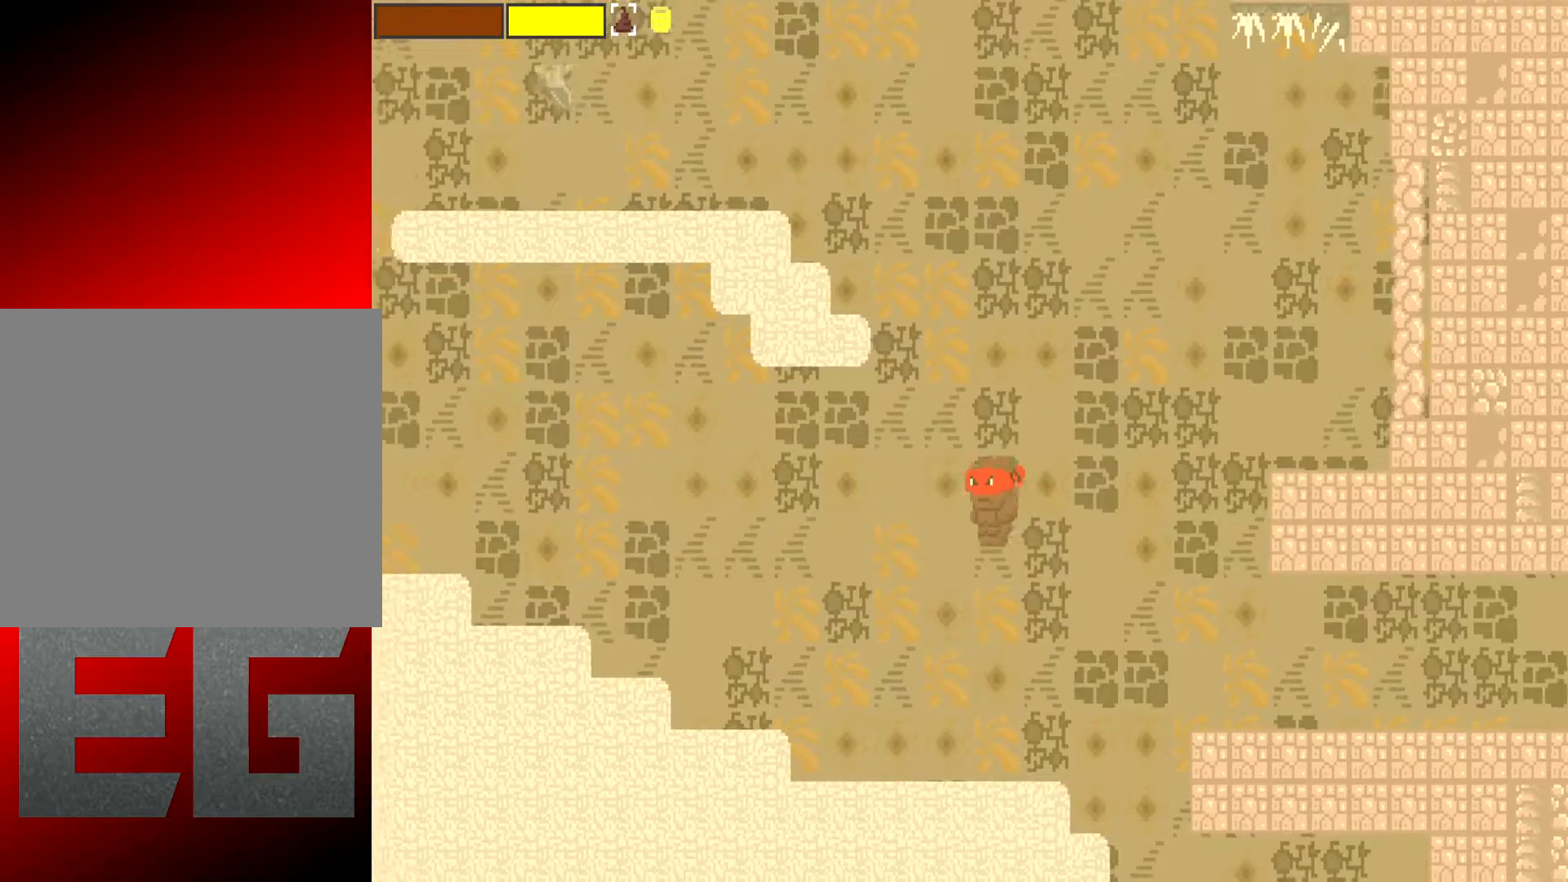
{"buttons": ["A"], "left_stick": "left", "events": [[450, "A", "down"]]}
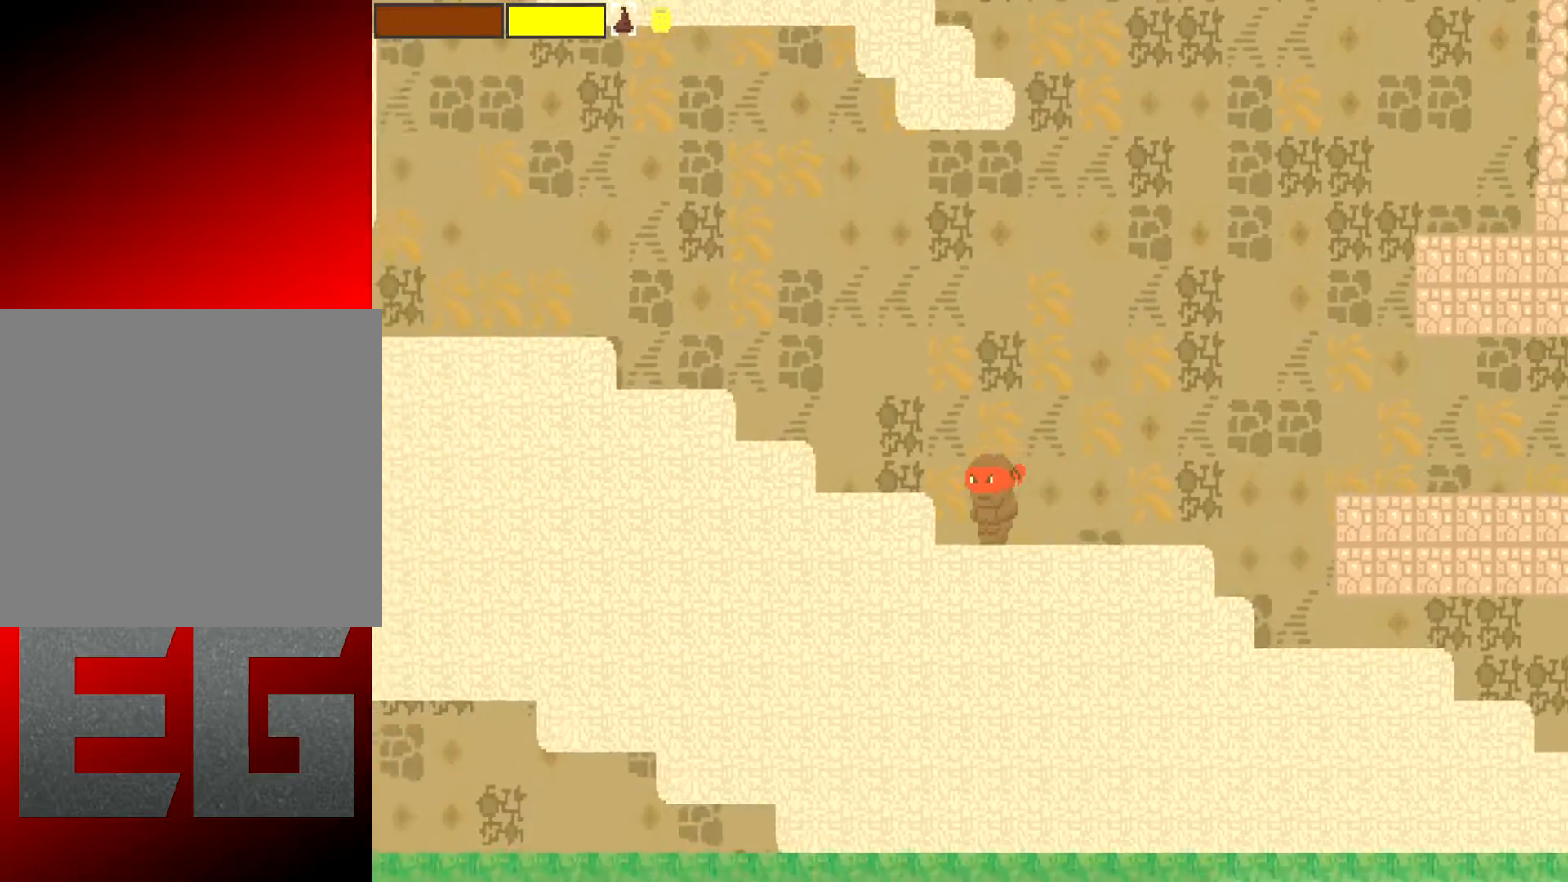
{"buttons": [], "left_stick": "left", "events": [[184, "A", "up"]]}
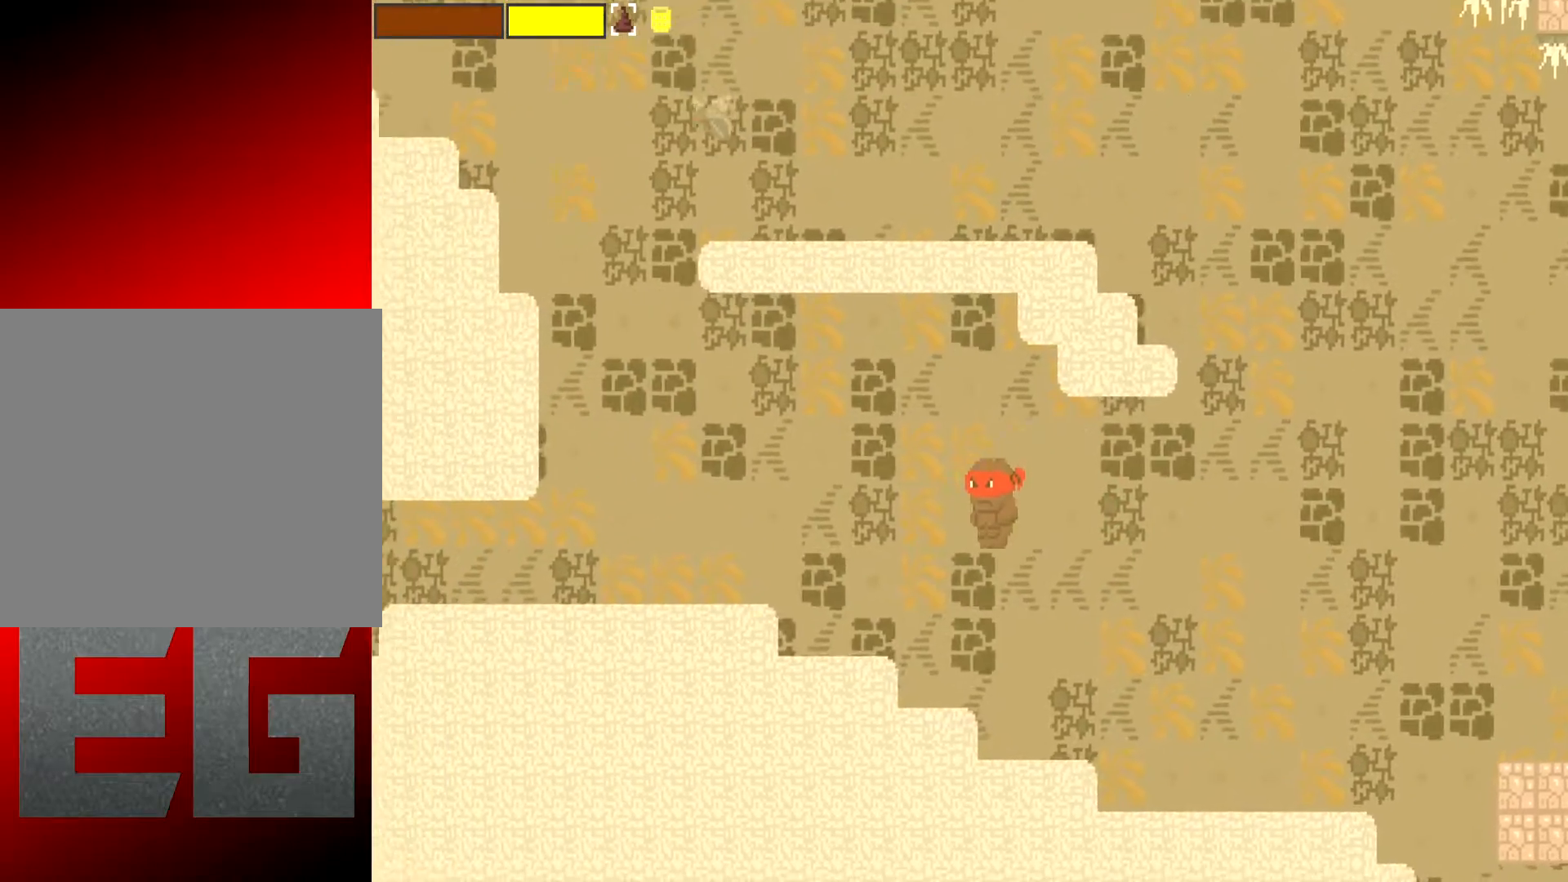
{"buttons": ["A"], "left_stick": "left", "events": [[283, "A", "down"]]}
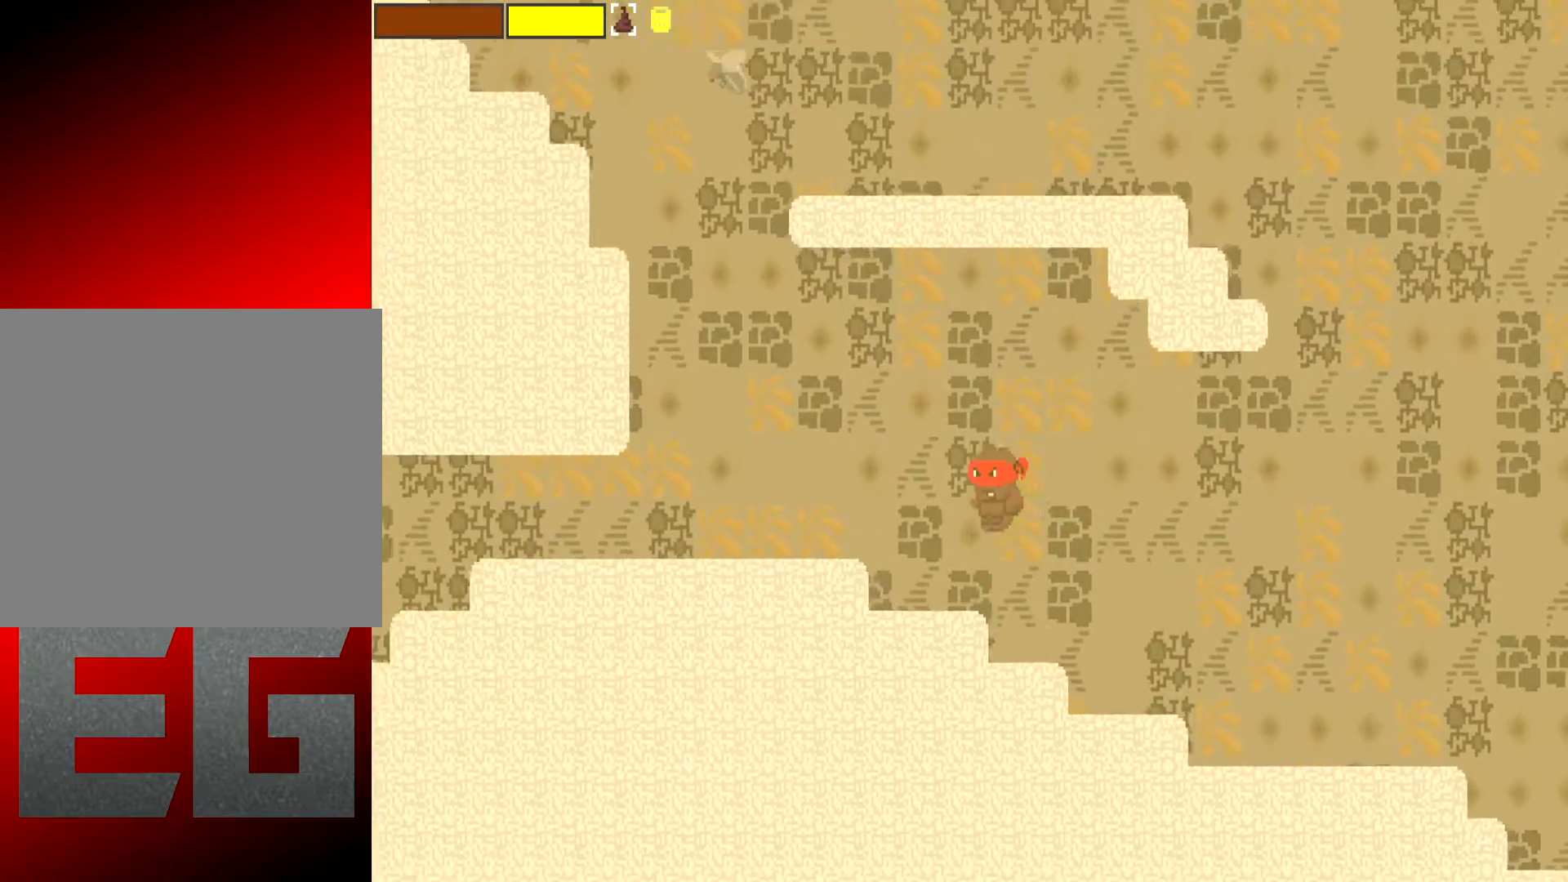
{"buttons": [], "left_stick": "left", "events": [[17, "A", "up"]]}
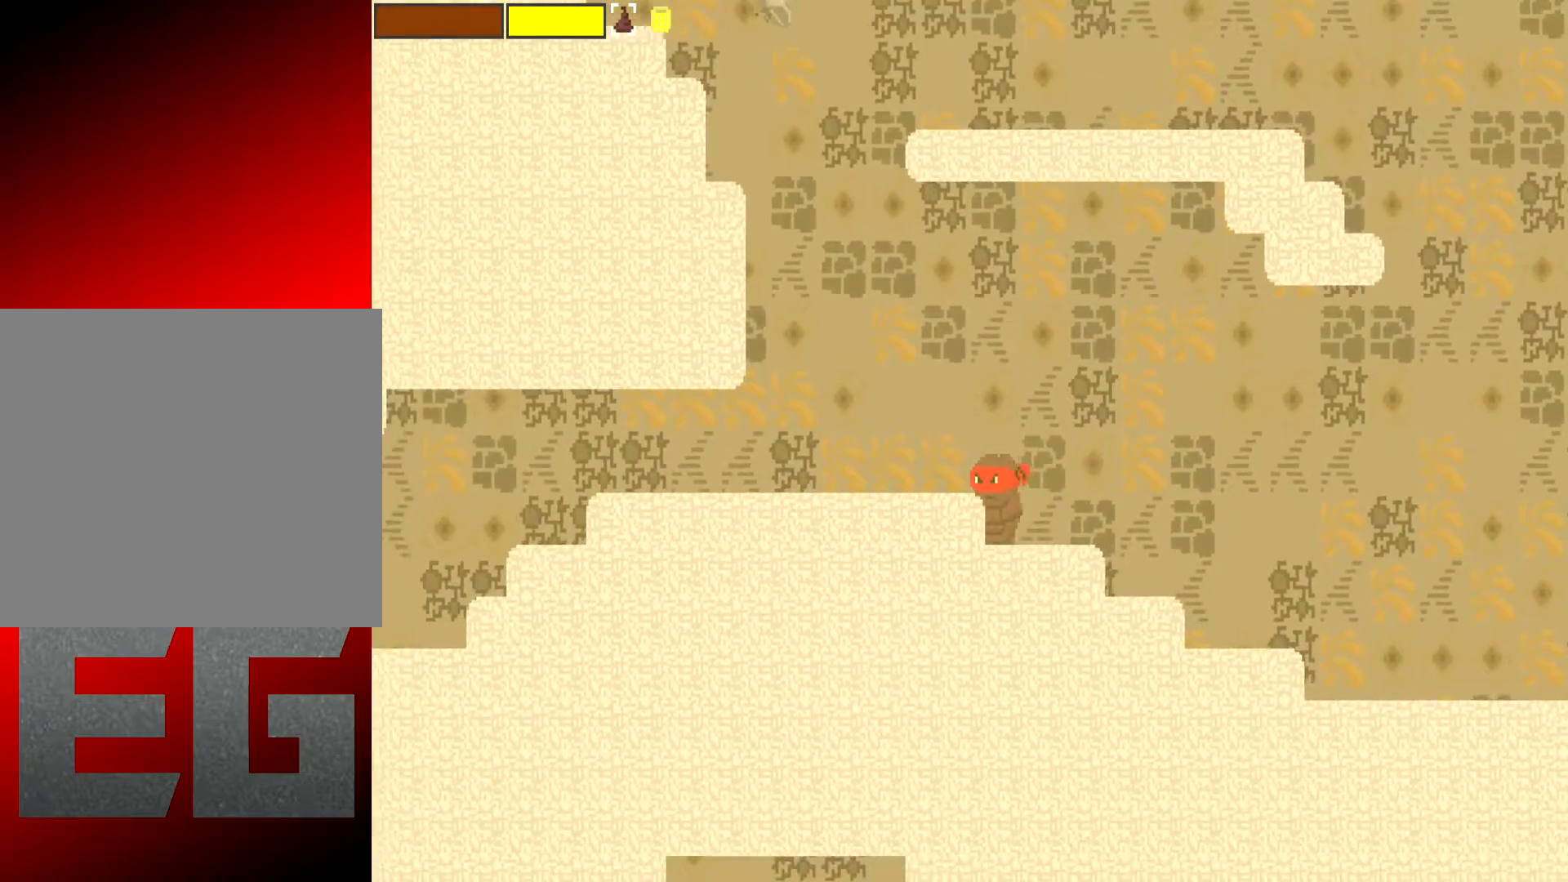
{"buttons": [], "left_stick": "left", "events": [[50, "A", "down"], [150, "A", "up"]]}
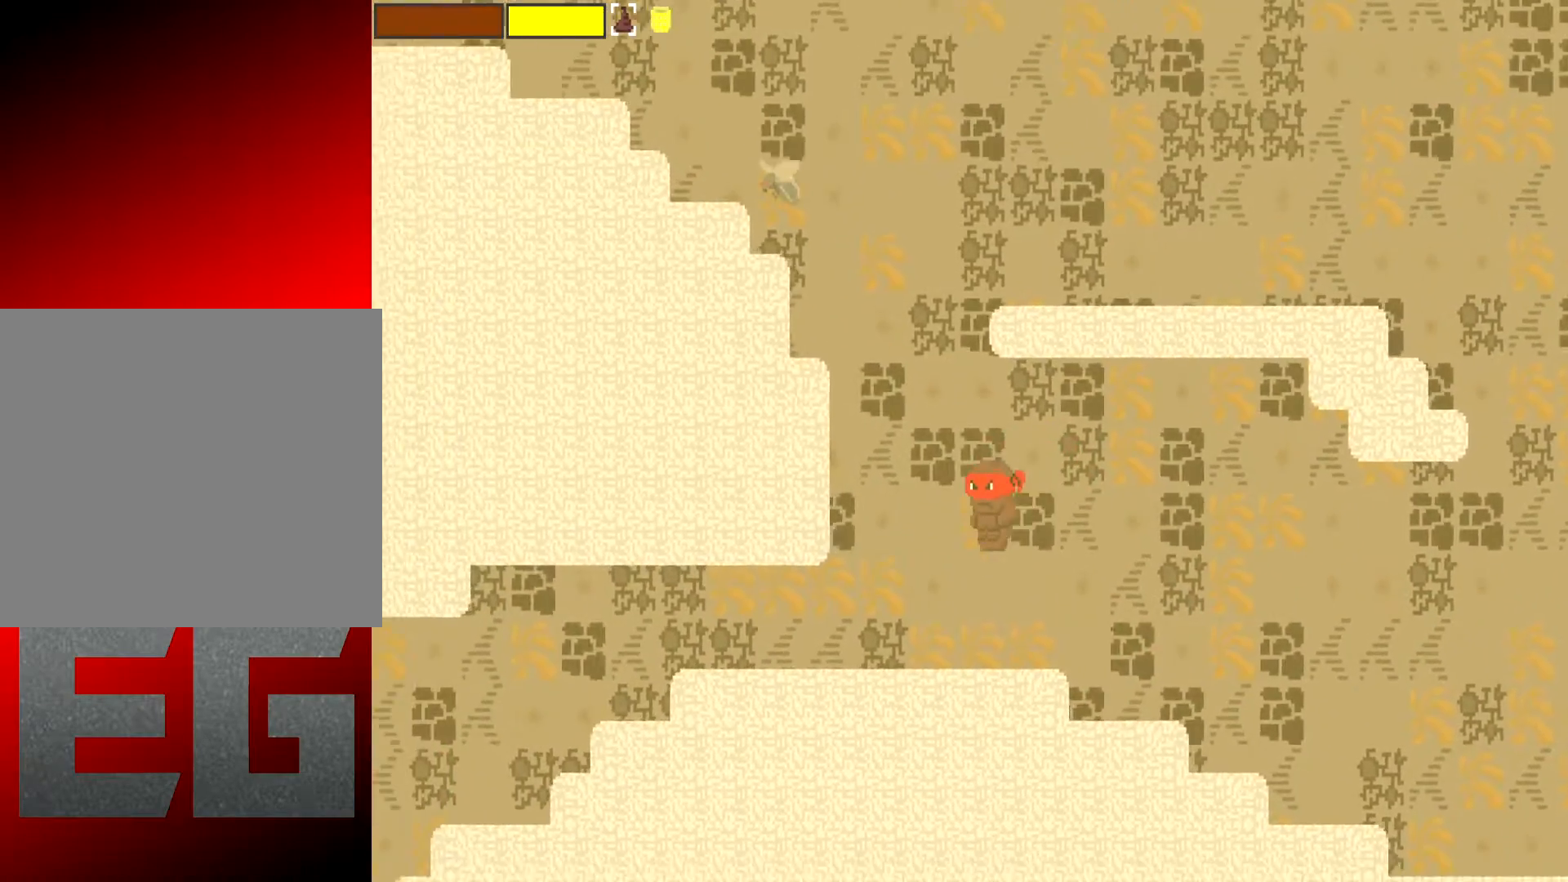
{"buttons": ["A"], "left_stick": "left", "events": [[83, "left_stick", "center"], [250, "left_stick", "left"], [317, "A", "down"]]}
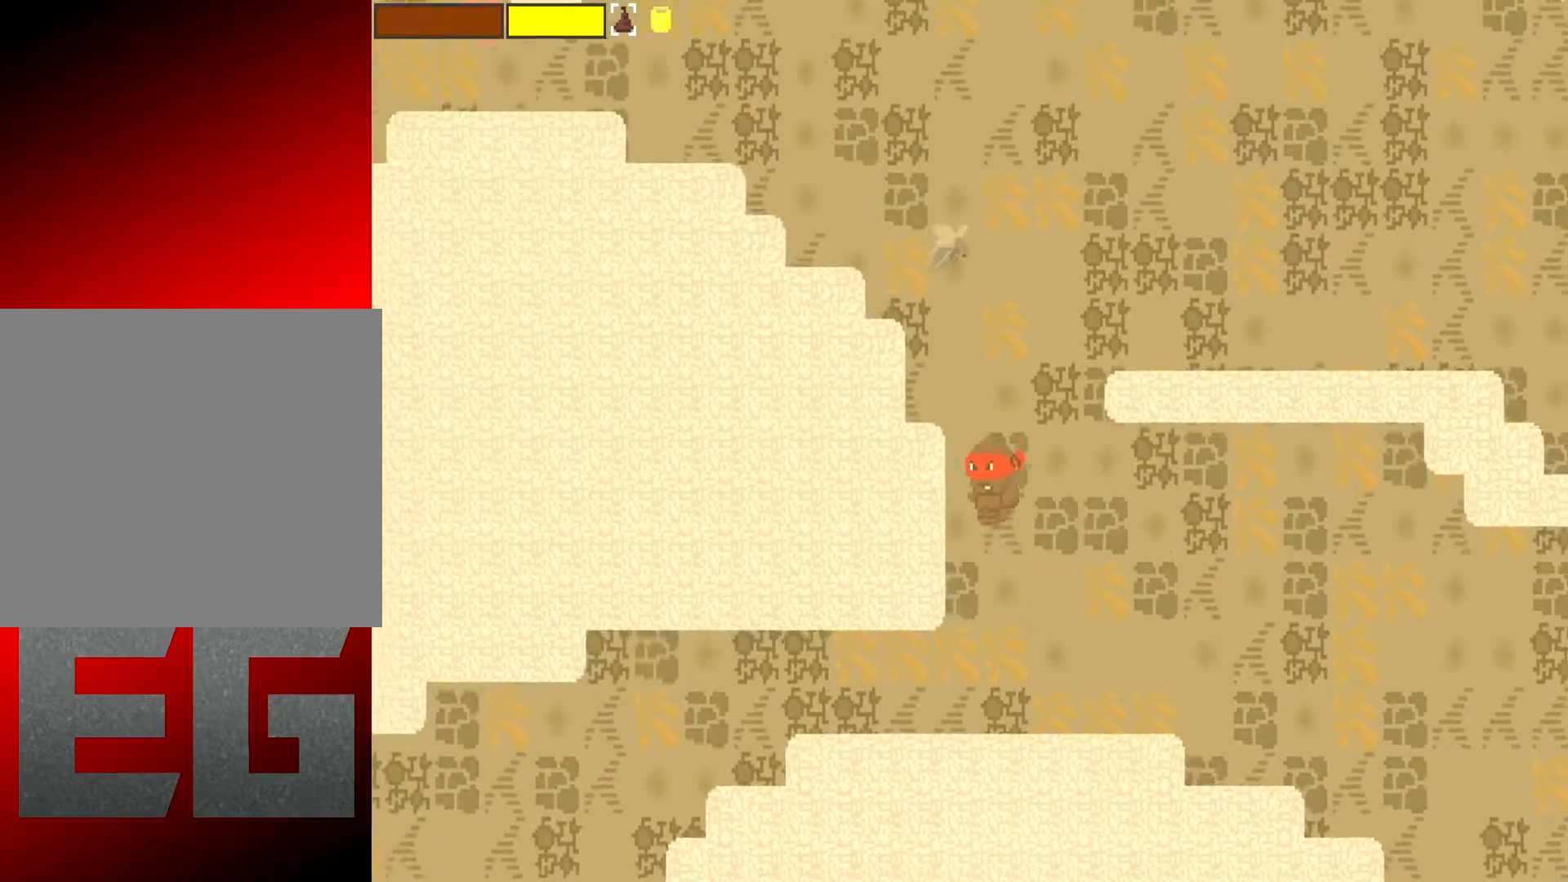
{"buttons": [], "left_stick": "left", "events": [[417, "A", "up"]]}
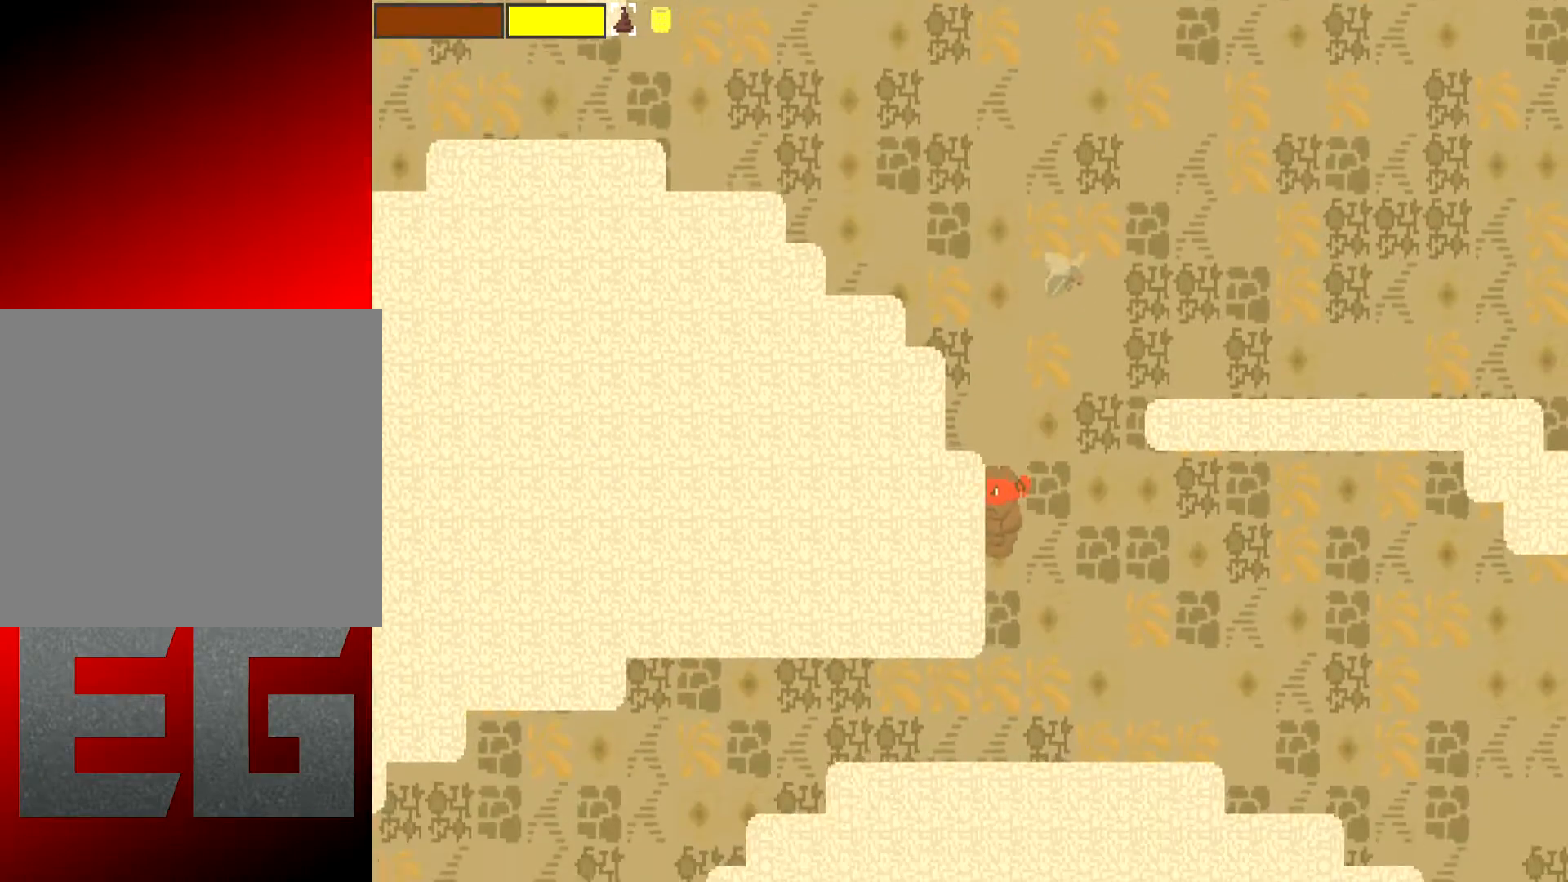
{"buttons": ["A"], "left_stick": "left", "events": [[133, "left_stick", "up-right"], [300, "left_stick", "center"], [433, "A", "down"], [433, "left_stick", "left"]]}
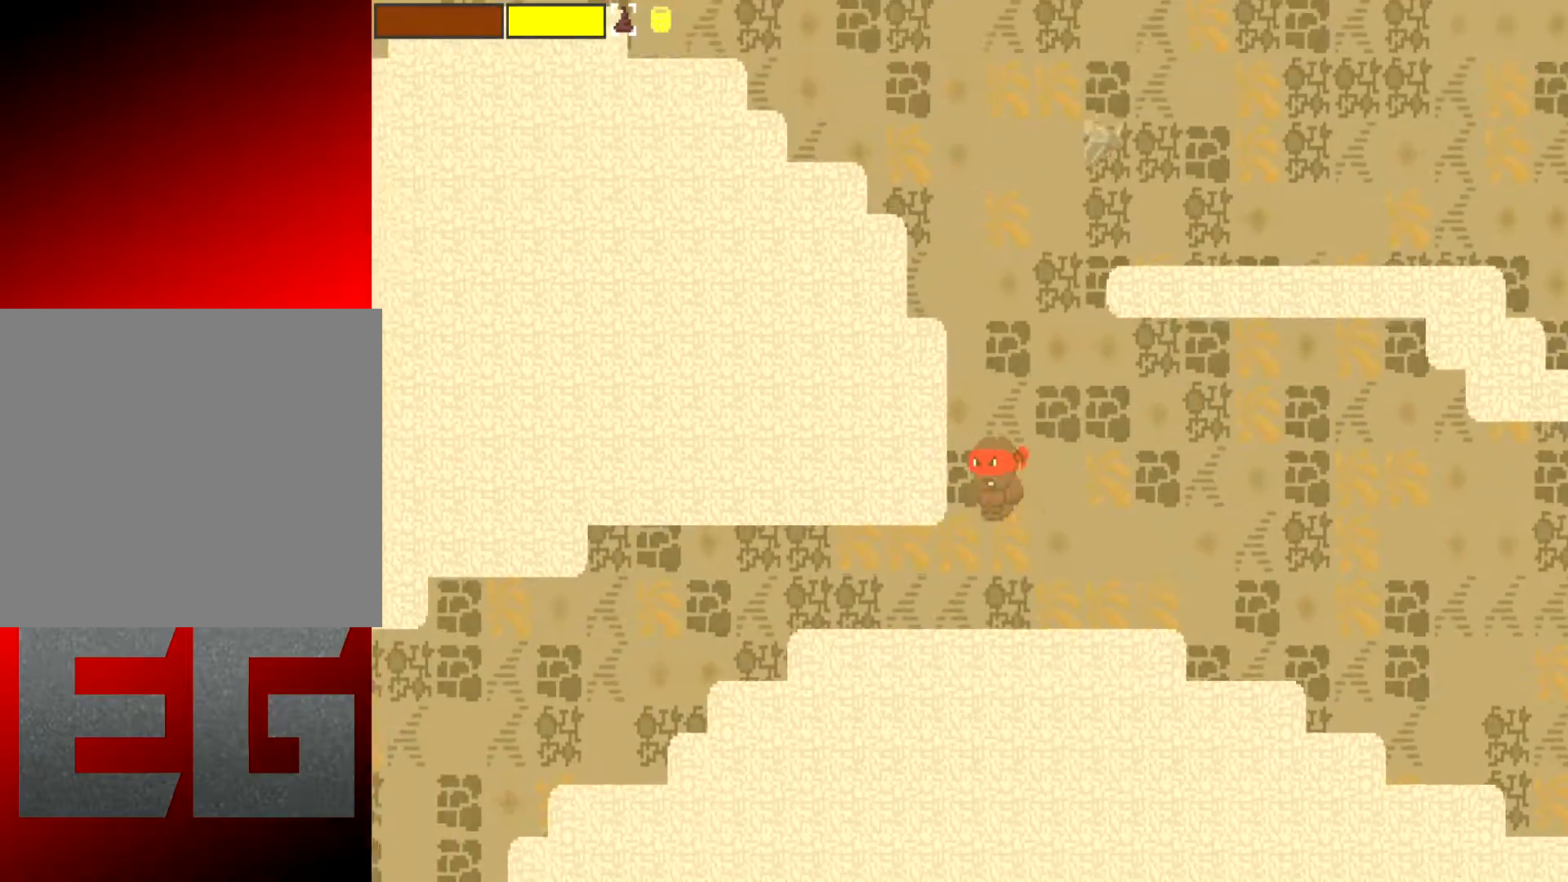
{"buttons": [], "left_stick": "left", "events": [[134, "X", "down"], [434, "X", "up"], [467, "A", "up"]]}
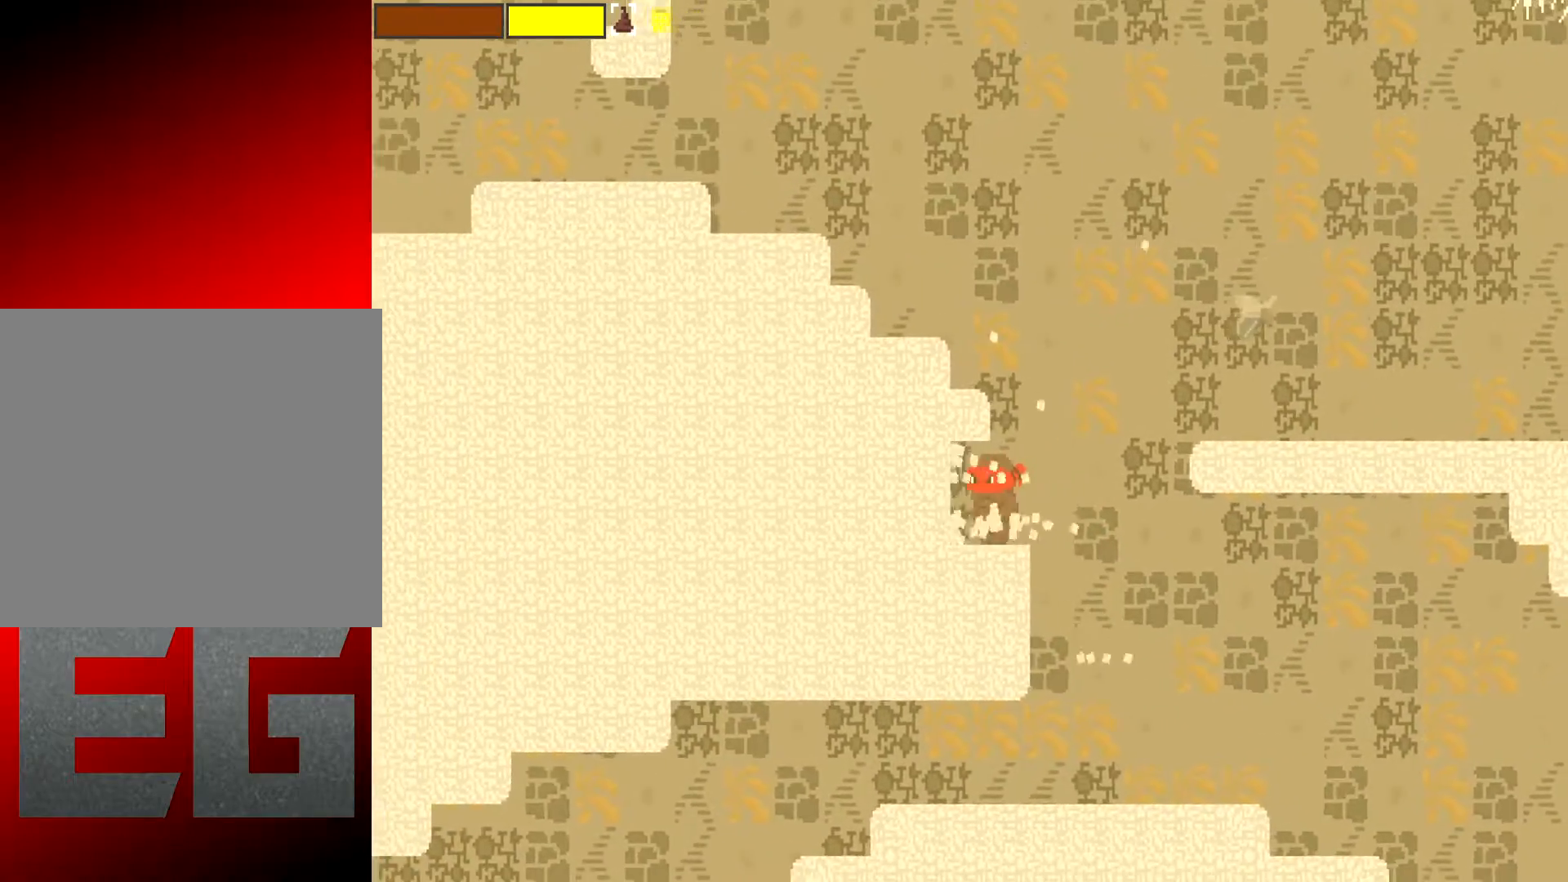
{"buttons": [], "left_stick": "right", "events": [[33, "left_stick", "center"], [200, "A", "down"], [400, "left_stick", "right"], [483, "A", "up"]]}
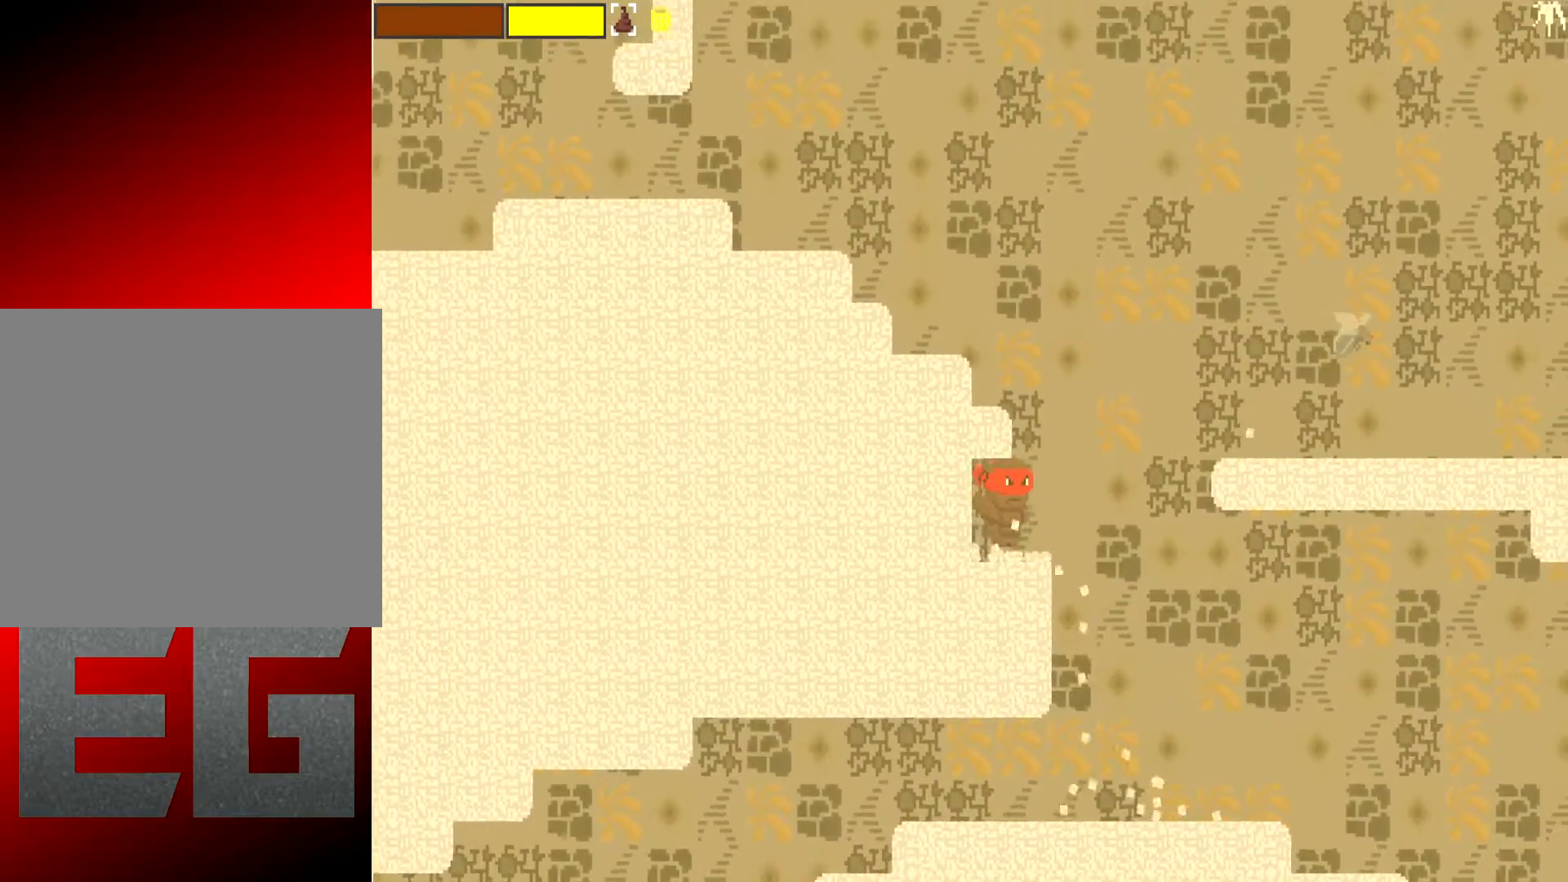
{"buttons": ["A"], "left_stick": "left", "events": [[17, "left_stick", "center"], [184, "A", "down"], [250, "left_stick", "left"]]}
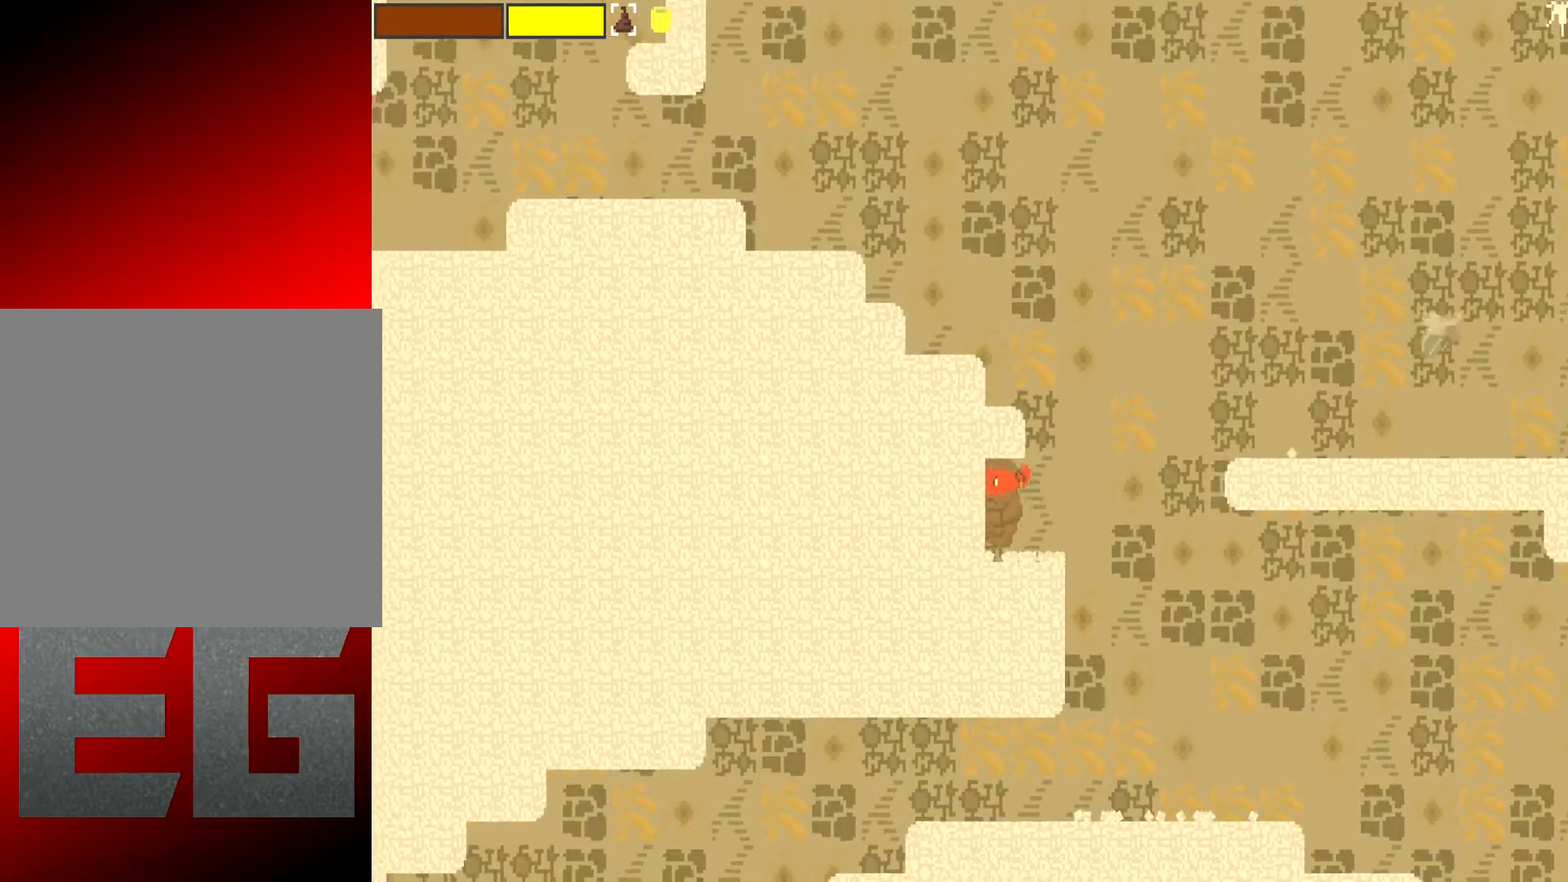
{"buttons": ["A"], "left_stick": "left", "events": [[83, "A", "up"], [83, "left_stick", "right"], [383, "A", "down"], [417, "left_stick", "left"]]}
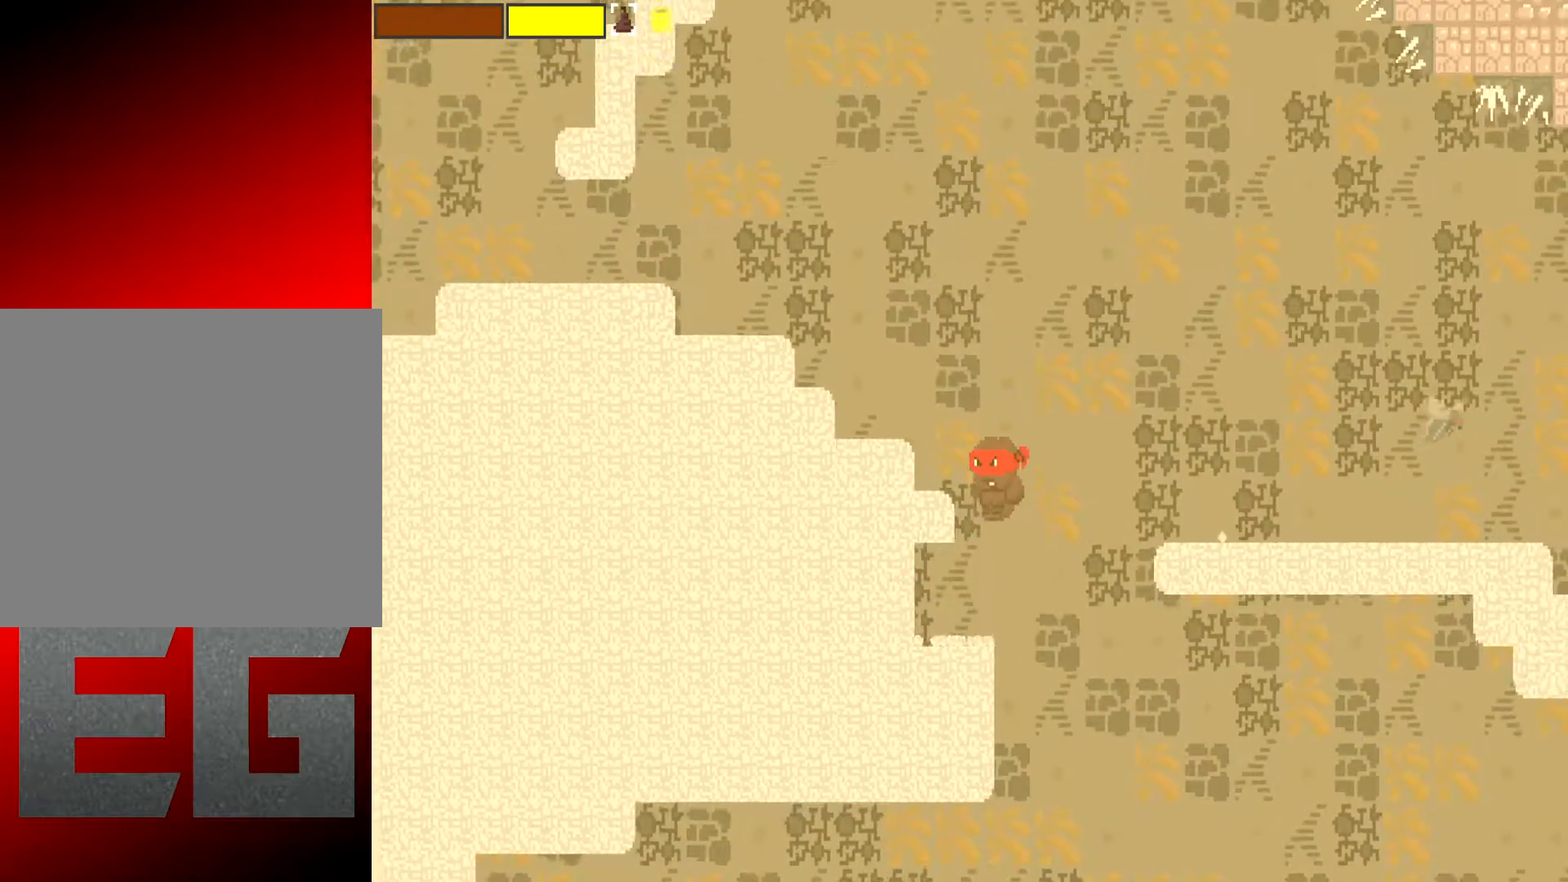
{"buttons": [], "left_stick": "left", "events": [[384, "A", "up"]]}
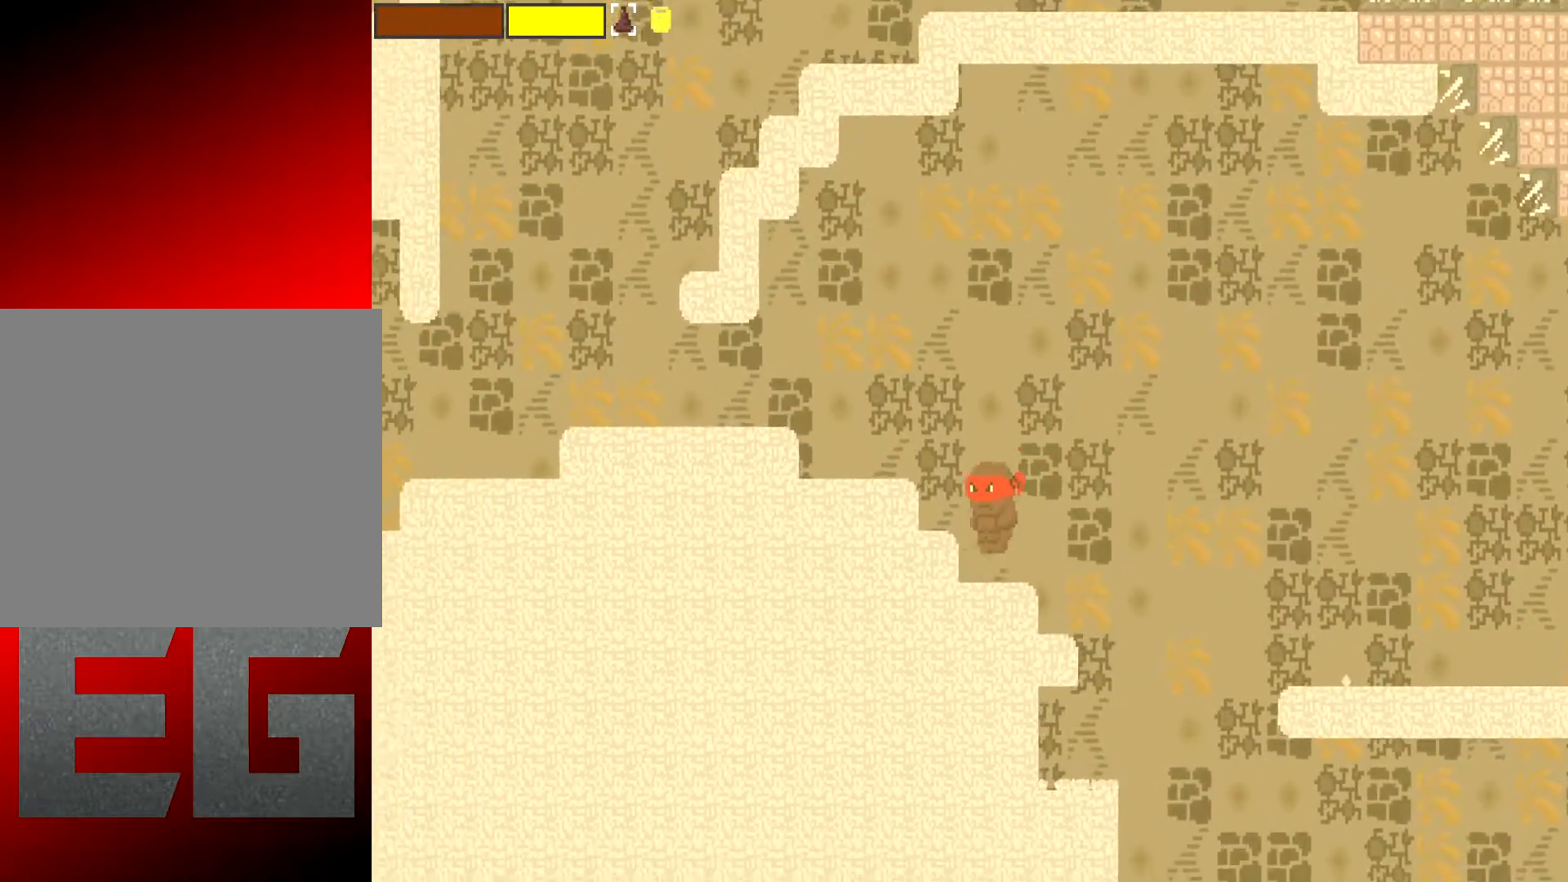
{"buttons": [], "left_stick": "left", "events": [[133, "A", "down"], [400, "A", "up"]]}
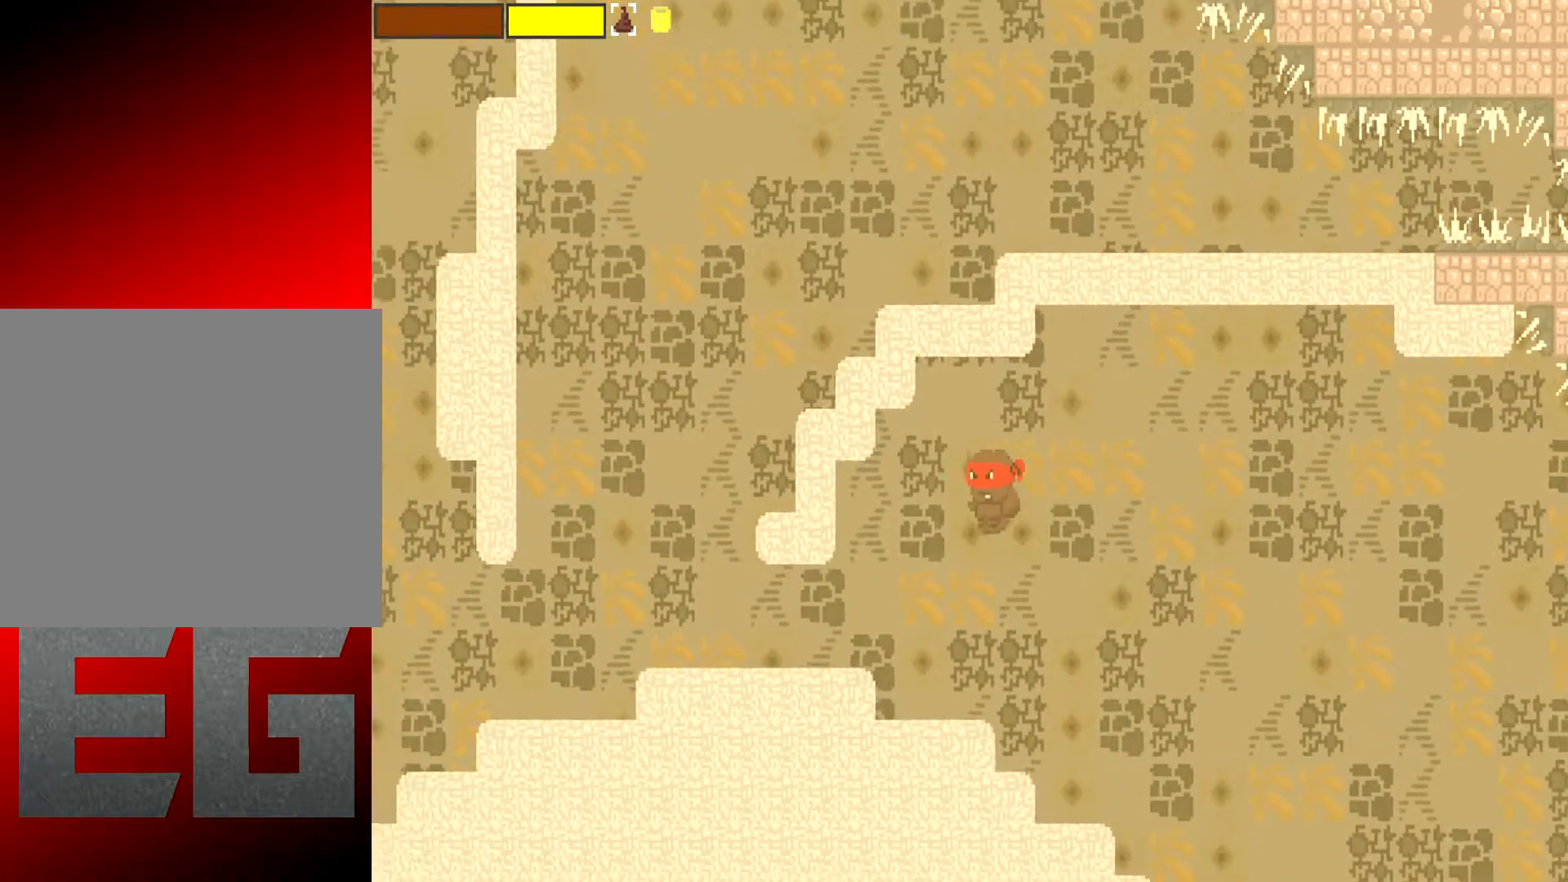
{"buttons": [], "left_stick": "left", "events": []}
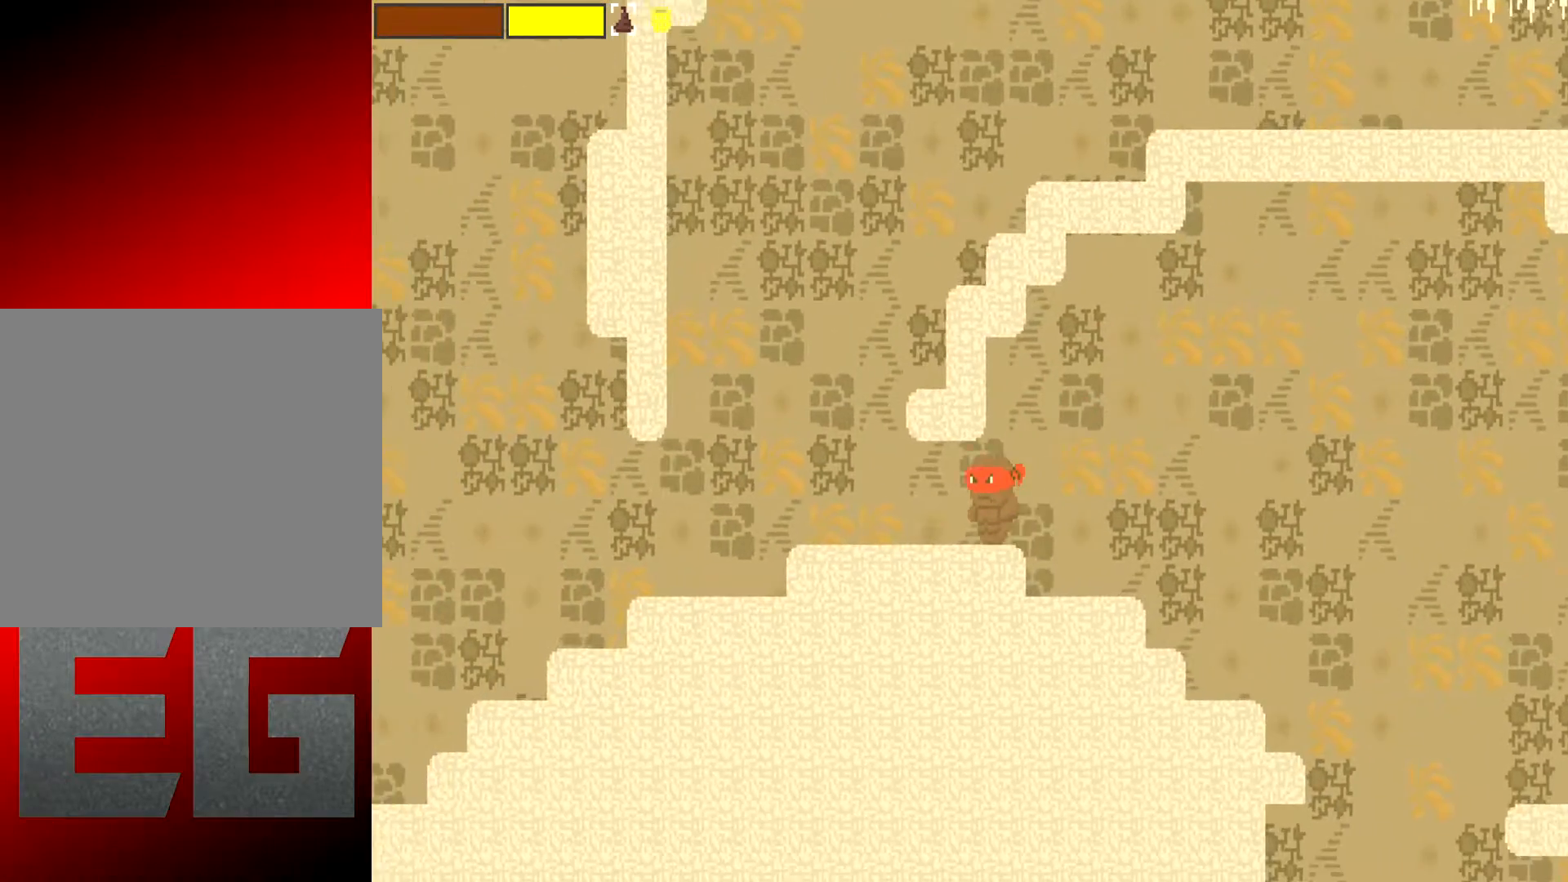
{"buttons": ["A"], "left_stick": "right", "events": [[367, "left_stick", "right"], [400, "A", "down"]]}
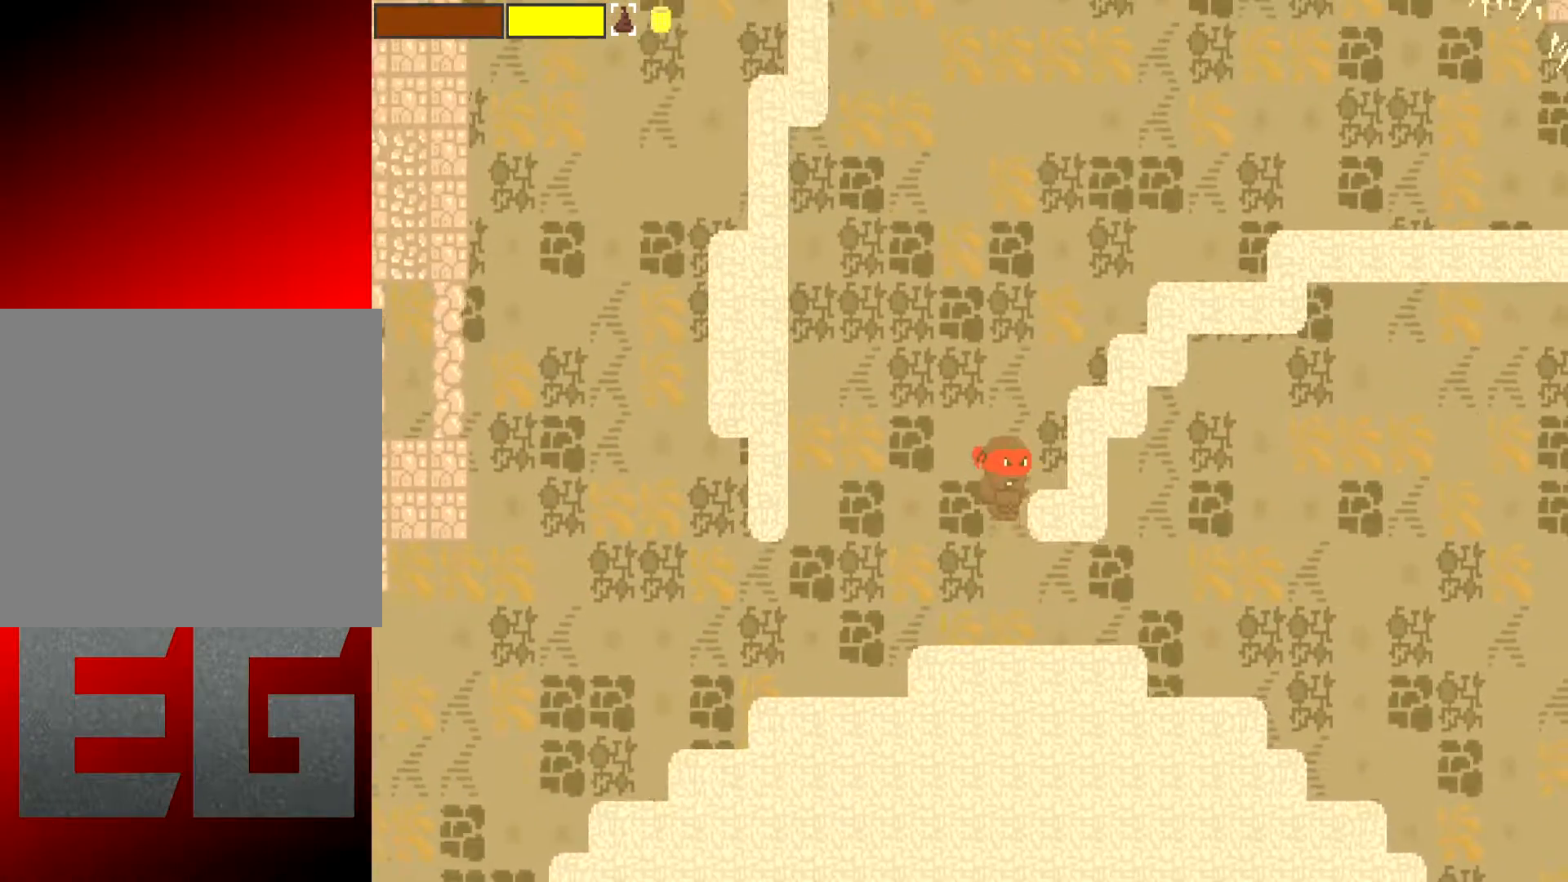
{"buttons": [], "left_stick": "right", "events": [[417, "A", "up"]]}
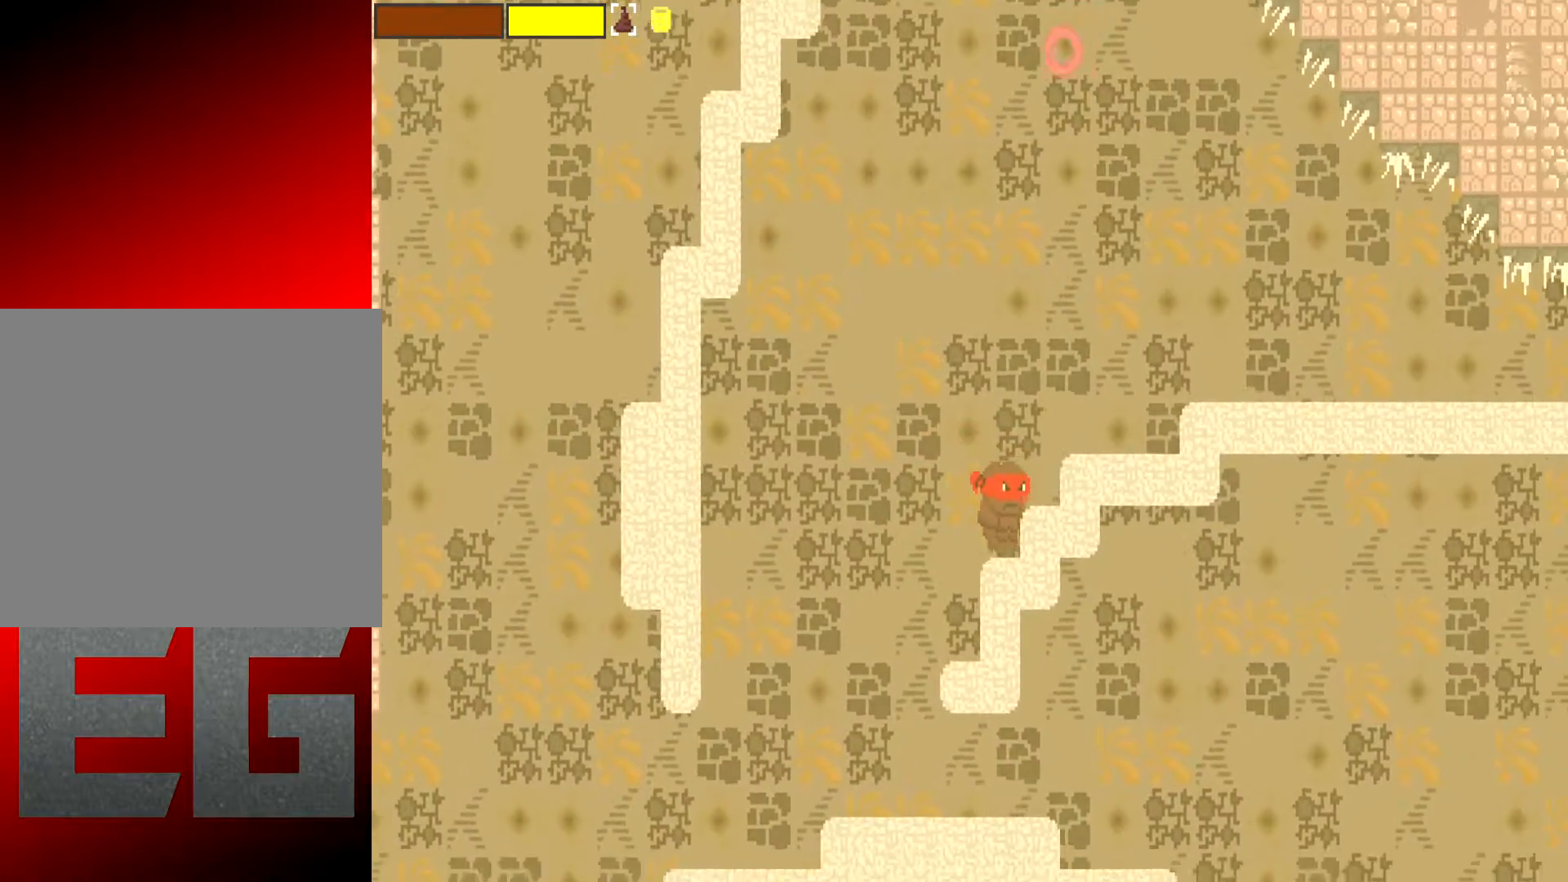
{"buttons": [], "left_stick": "right", "events": [[83, "A", "down"], [317, "A", "up"]]}
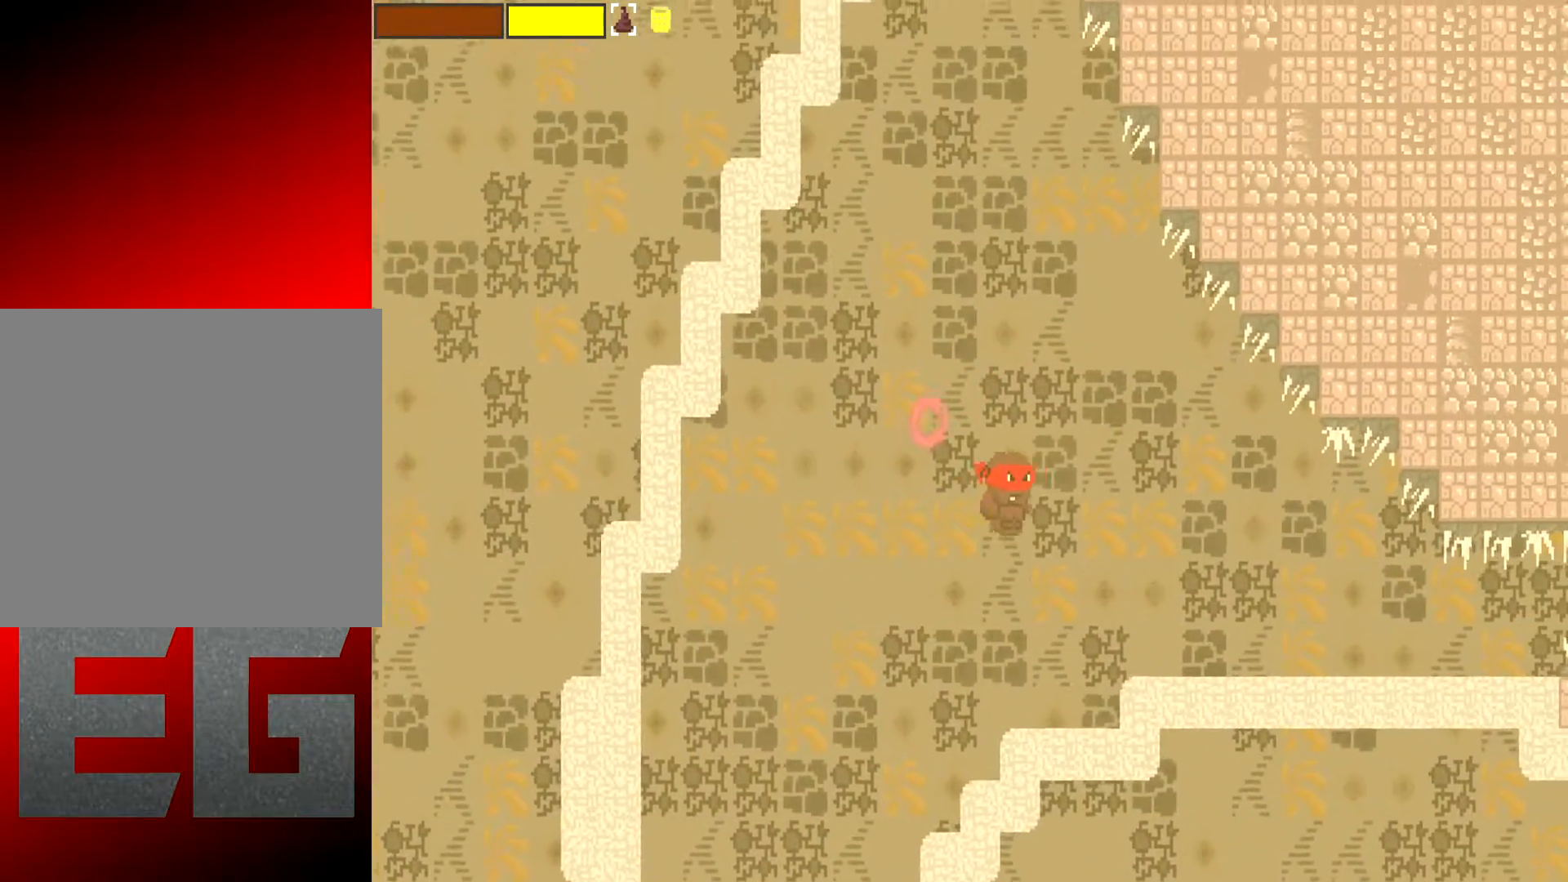
{"buttons": [], "left_stick": "right", "events": []}
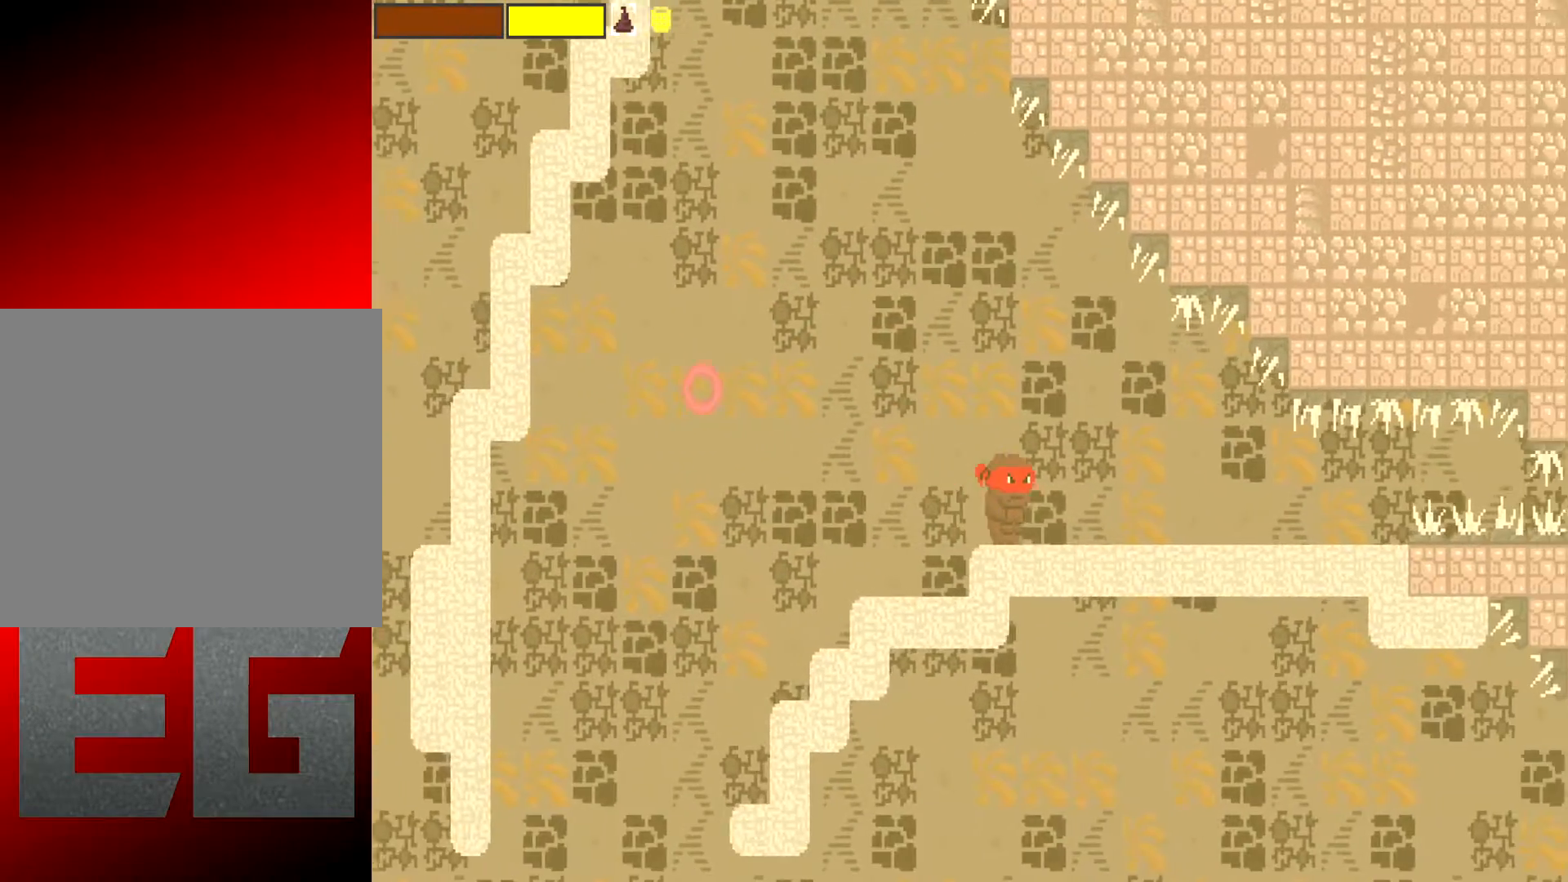
{"buttons": [], "left_stick": "right", "events": []}
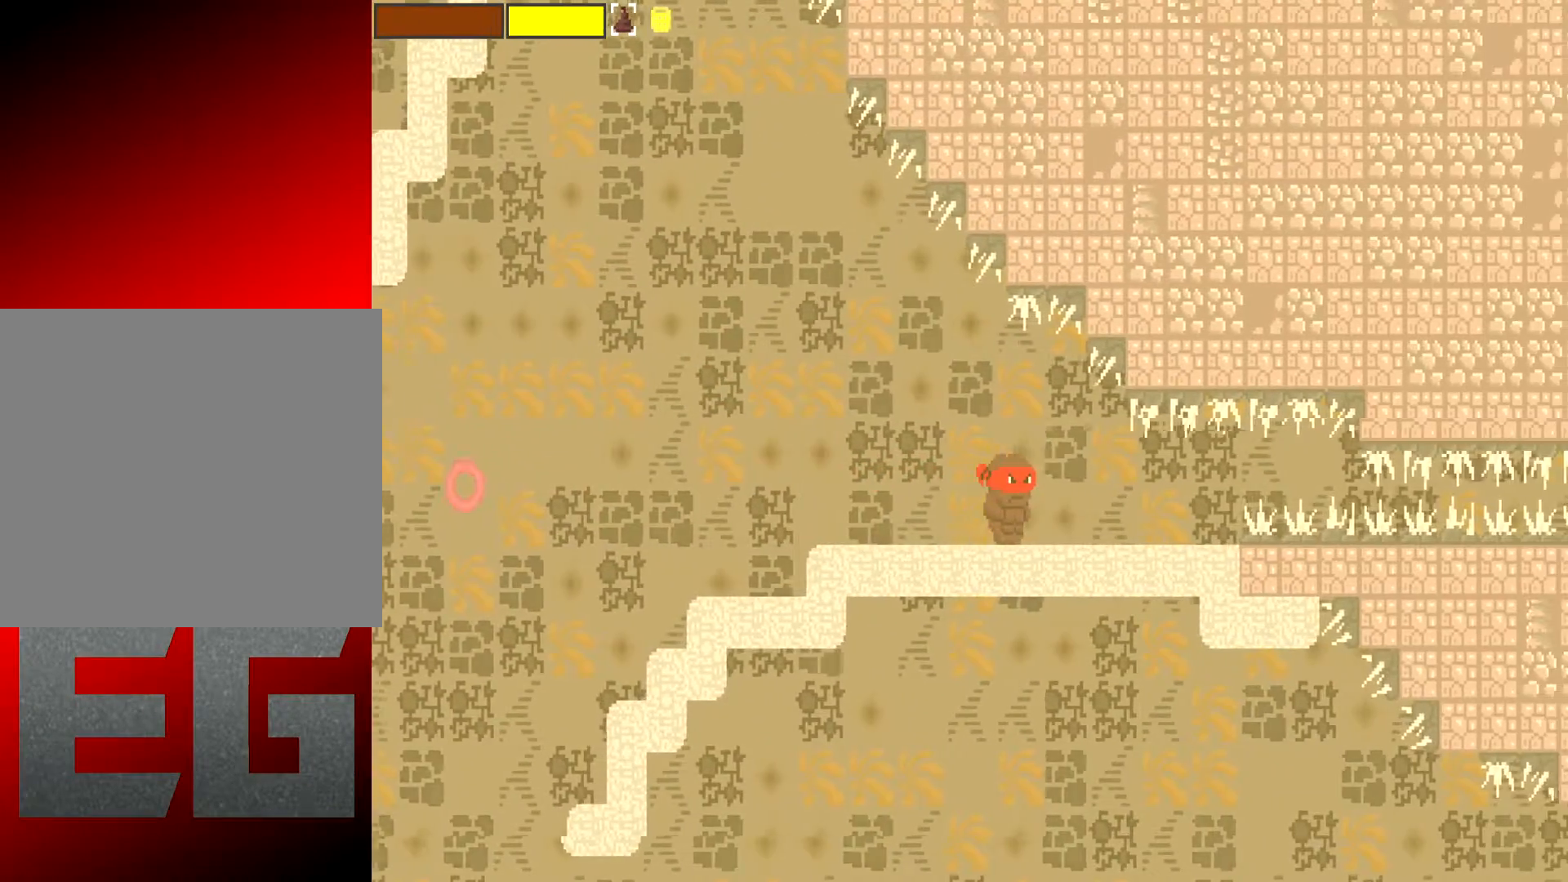
{"buttons": [], "left_stick": "right", "events": []}
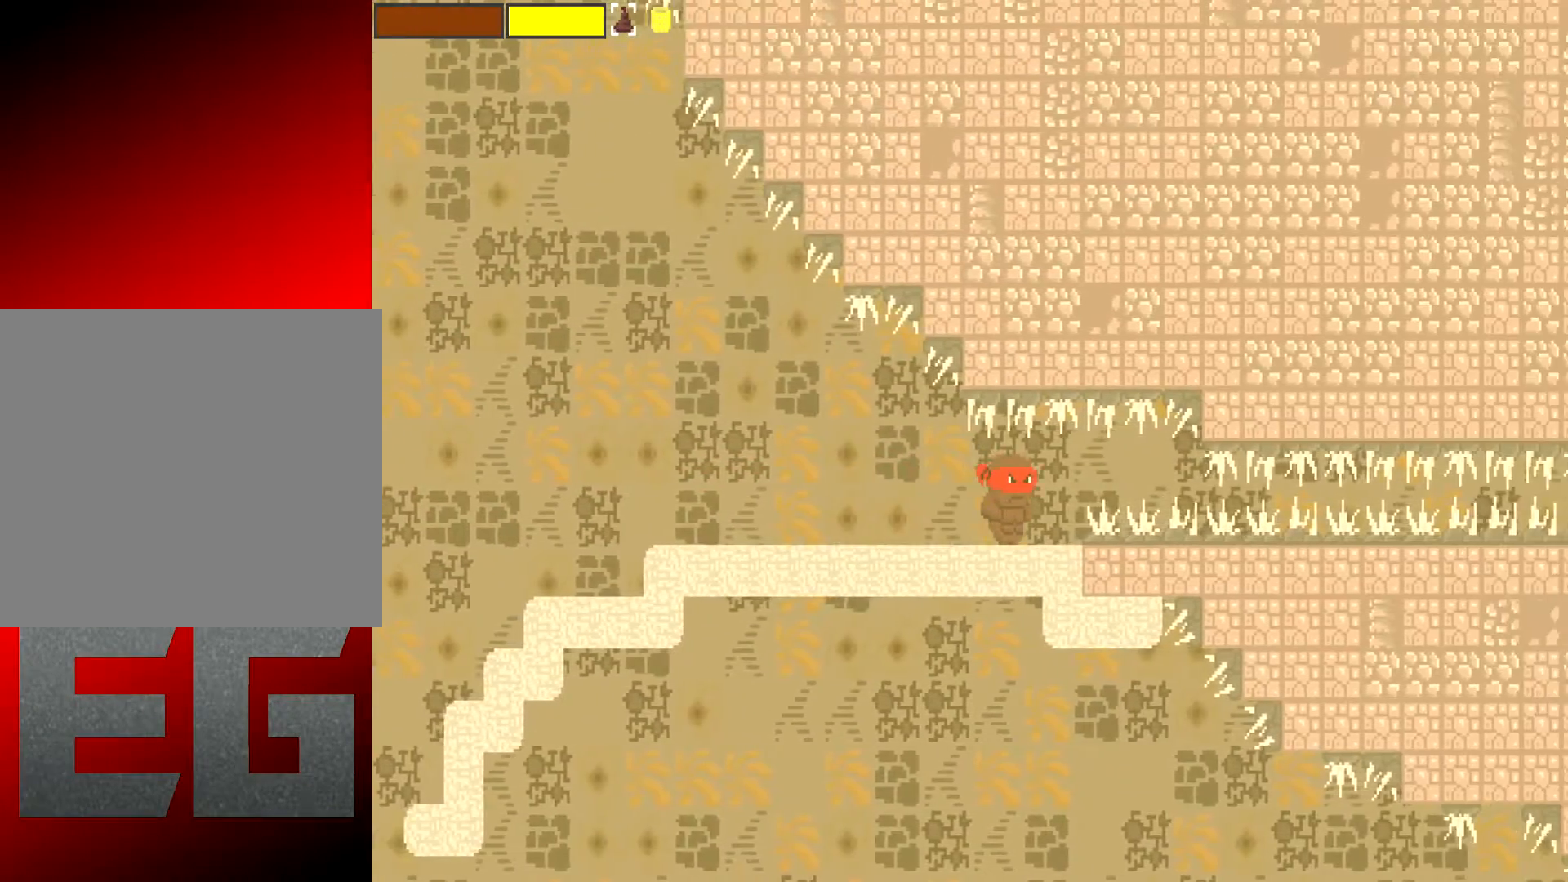
{"buttons": [], "left_stick": "right", "events": []}
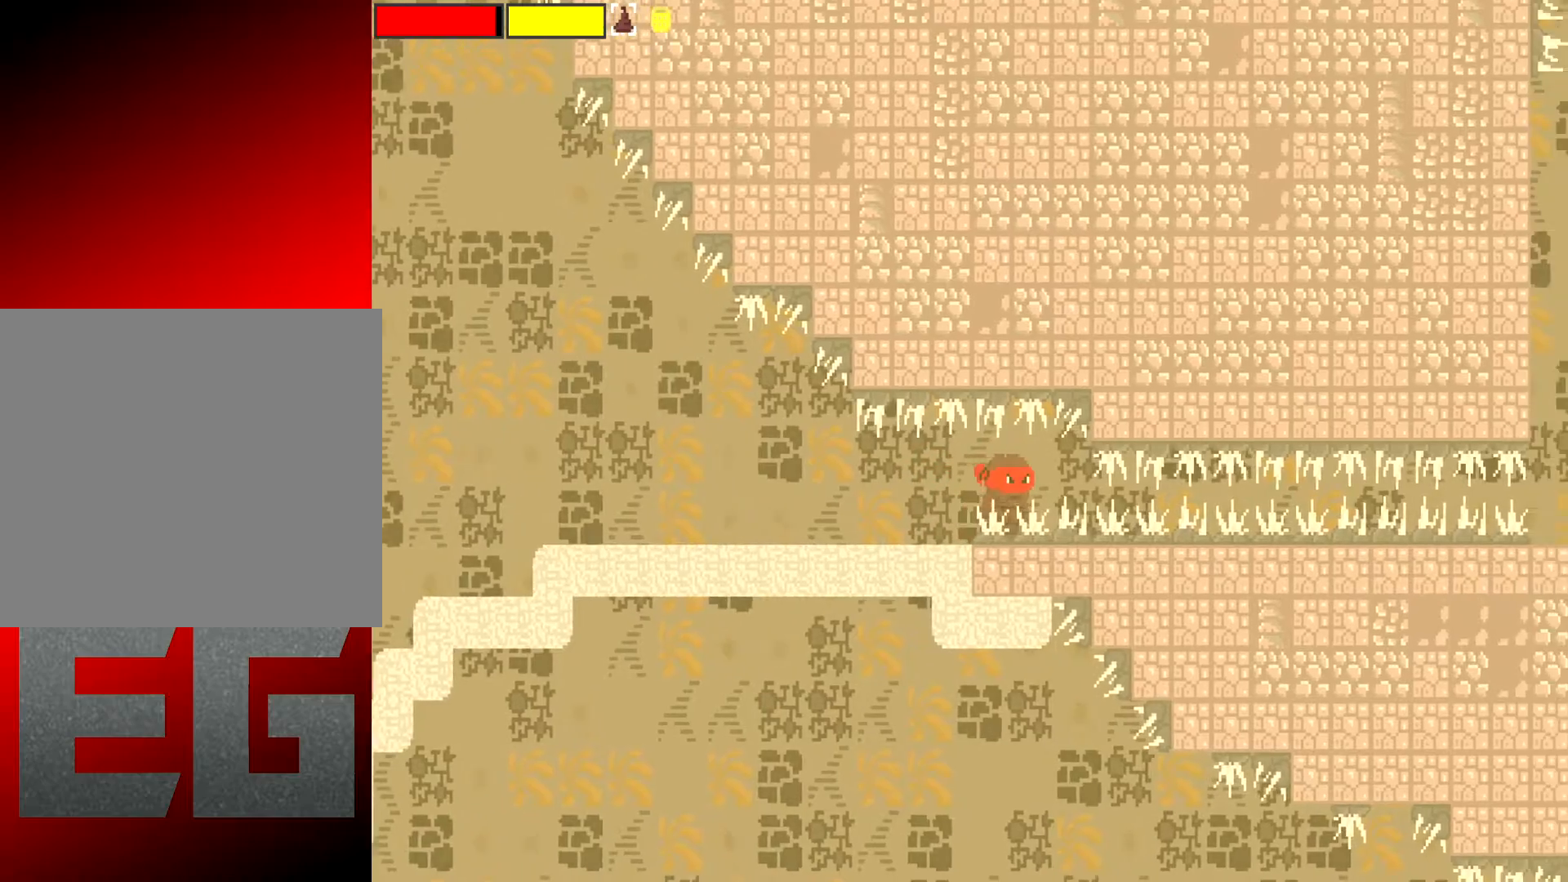
{"buttons": [], "left_stick": "right", "events": []}
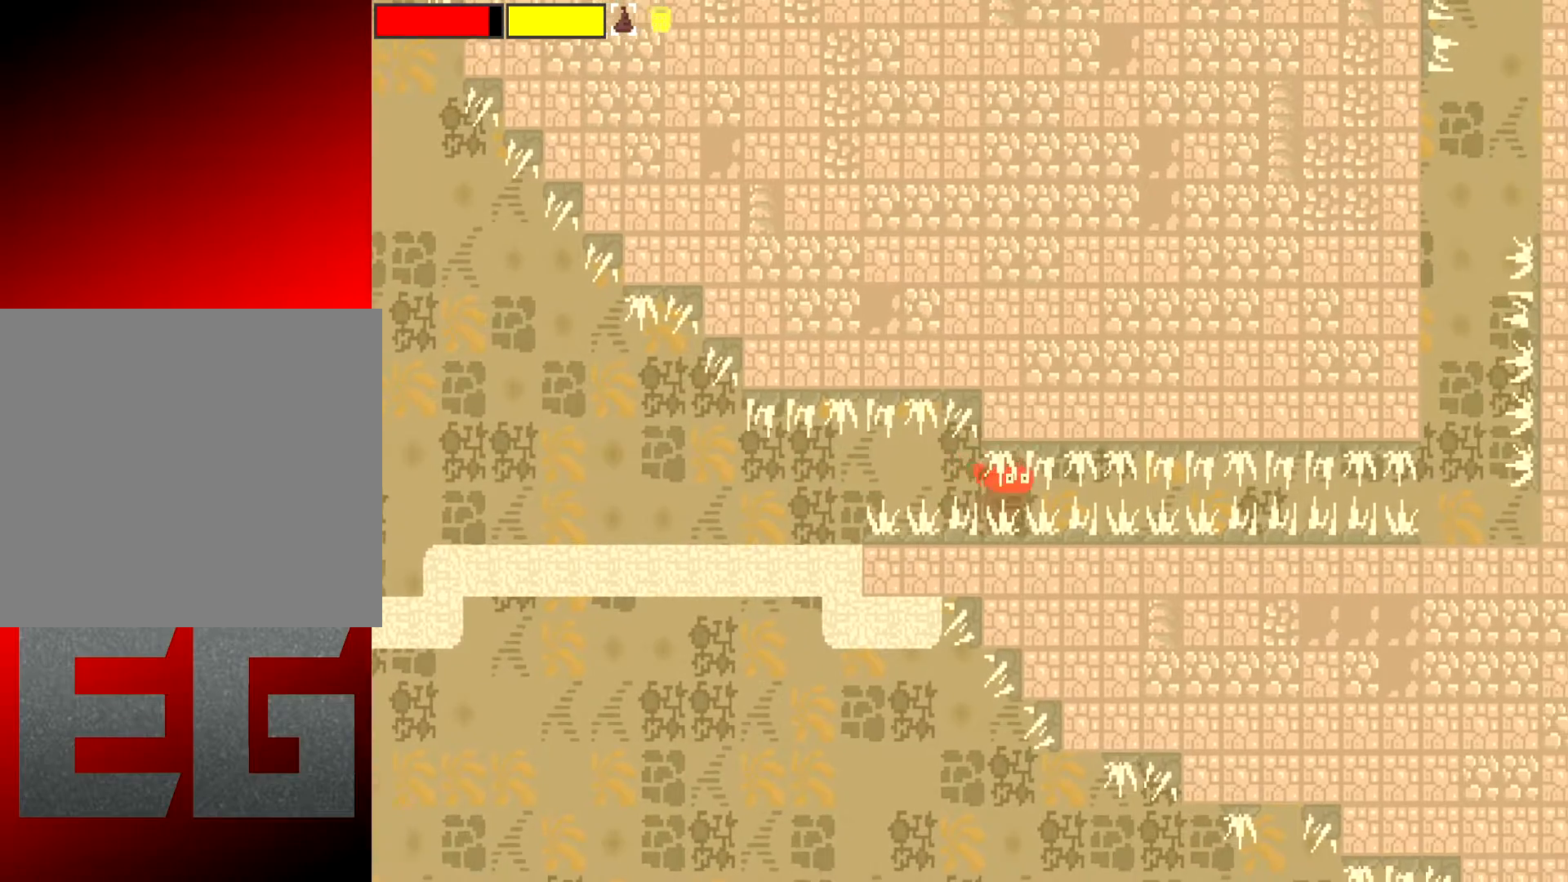
{"buttons": [], "left_stick": "right", "events": []}